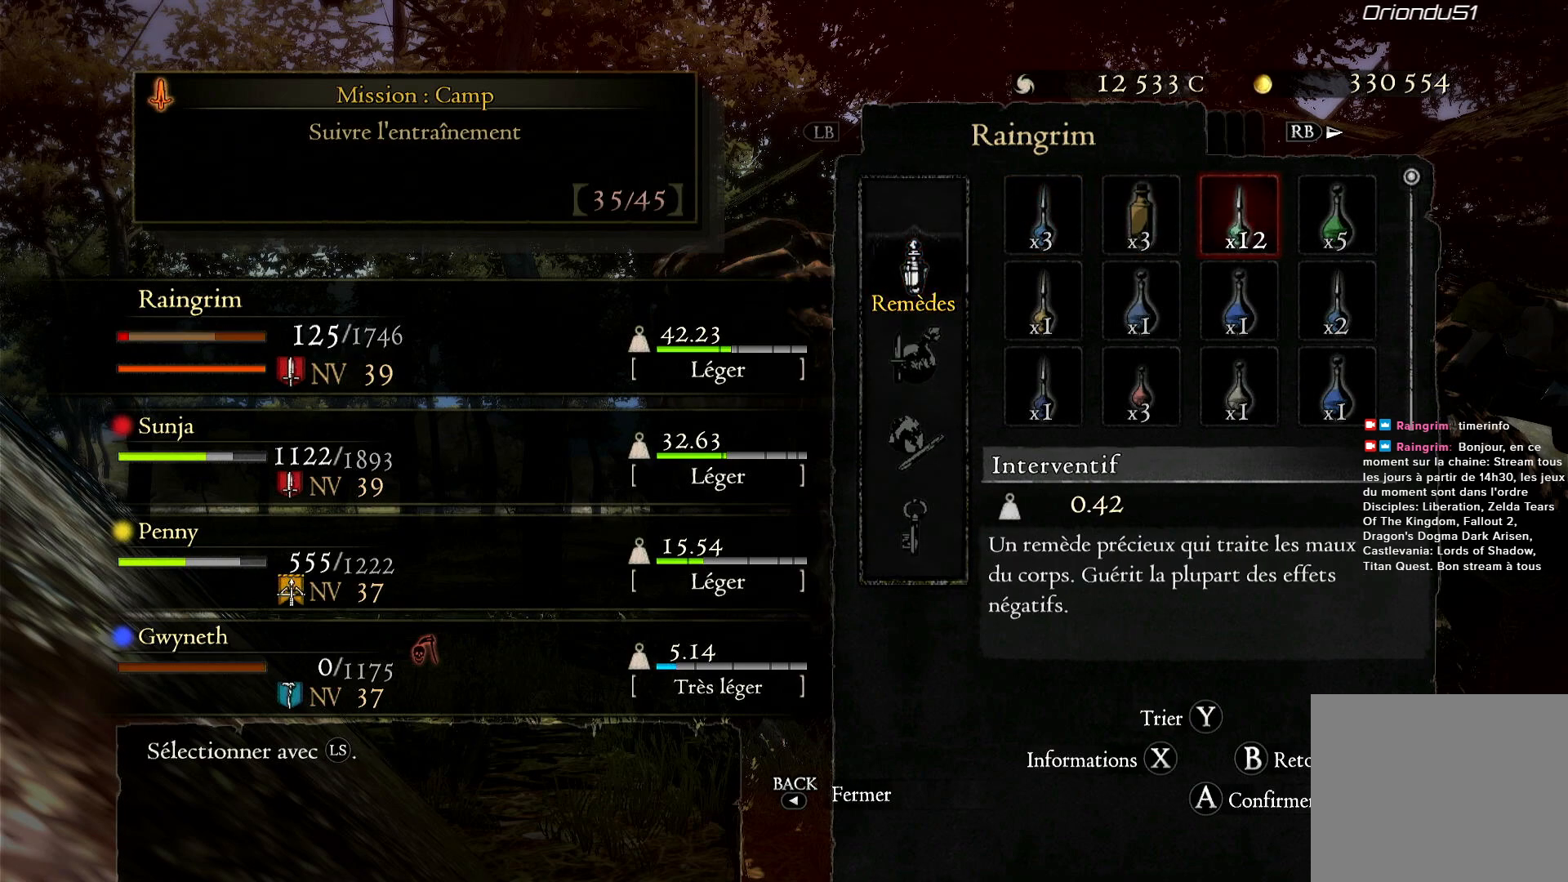
Gameplay with a controller (Xbox layout); each line is a JSON object with the inputs held at the frame after it (dt_ms = milliseconds from this image to that frame). "button_events" lists button changes between this image and that frame as [ms after this image, input, new state], when the widget could be followed in between (sticks are given only as held states).
{"dt_ms": 500, "buttons": [], "left_stick": "center", "right_stick": "center", "button_events": [[367, "A", "down"], [483, "A", "up"]]}
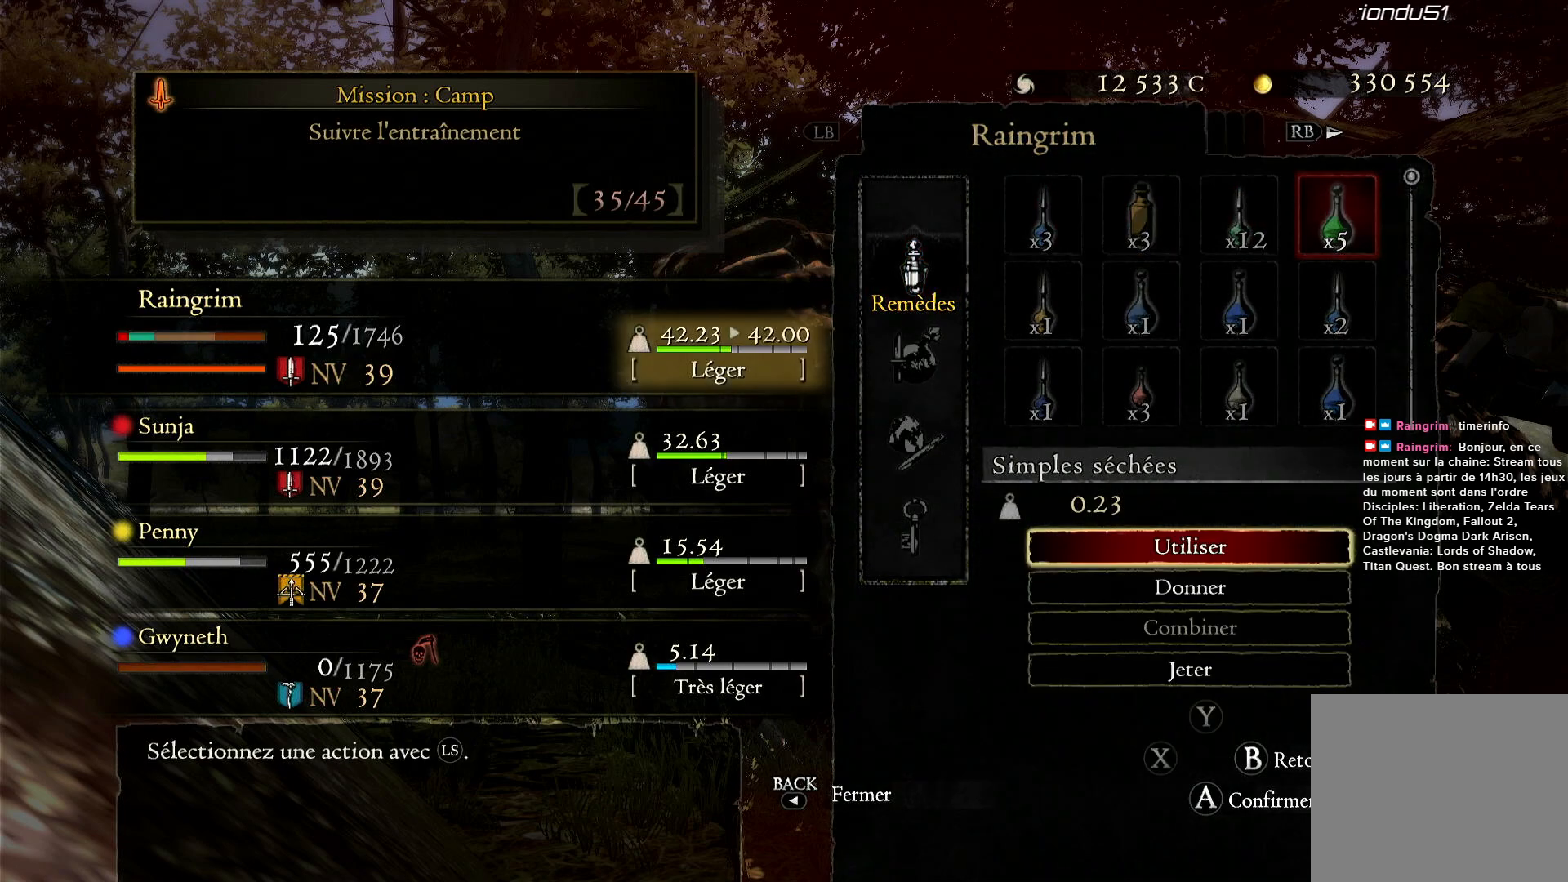
{"dt_ms": 500, "buttons": [], "left_stick": "center", "right_stick": "center", "button_events": []}
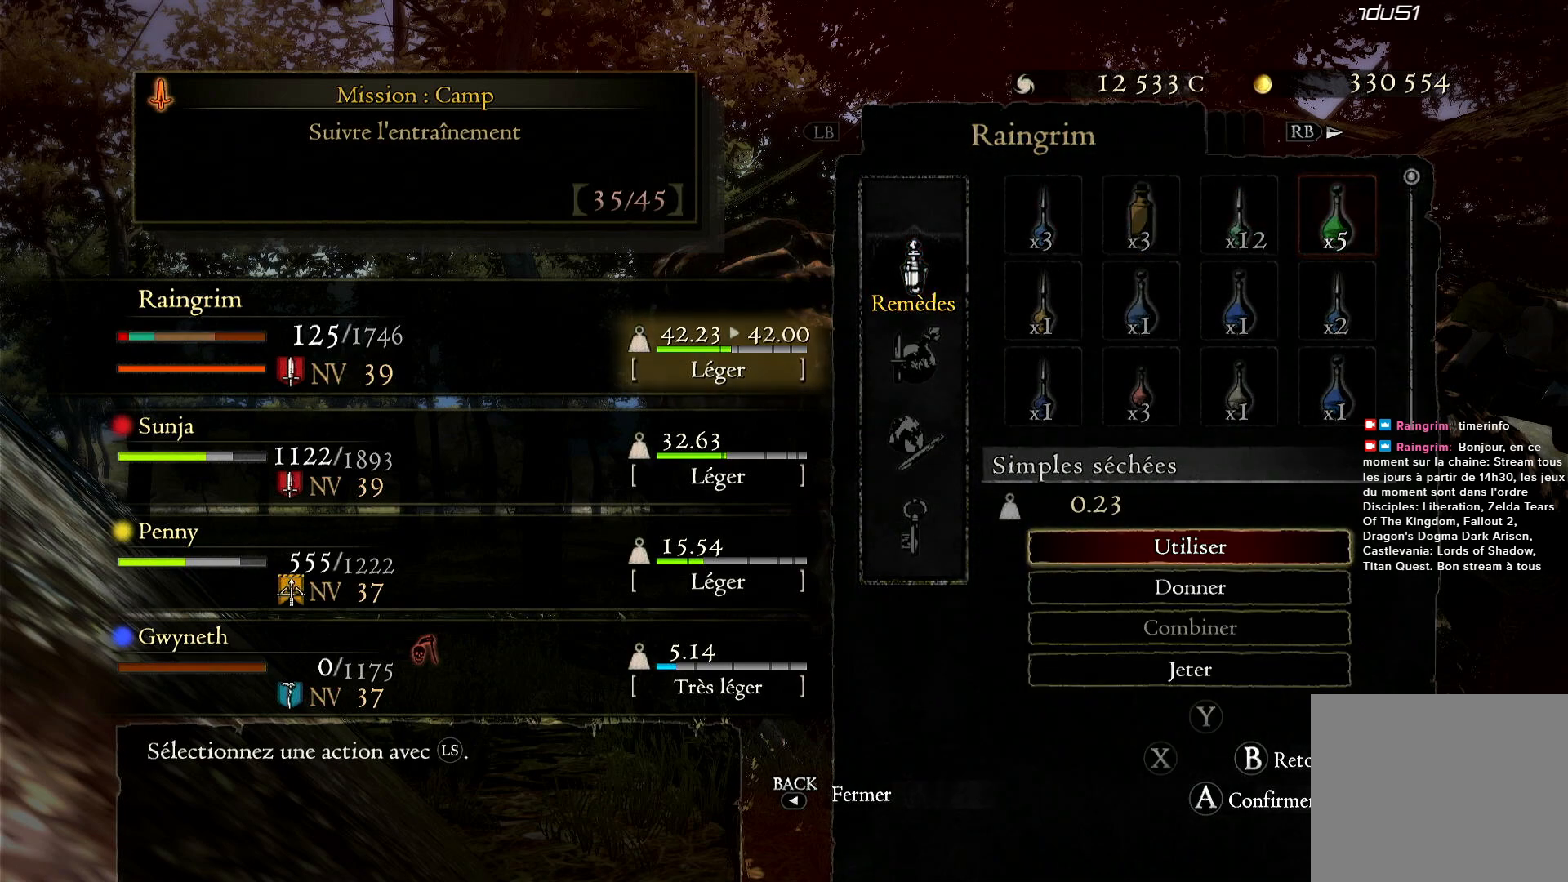
{"dt_ms": 500, "buttons": [], "left_stick": "center", "right_stick": "center", "button_events": [[50, "A", "down"], [183, "A", "up"]]}
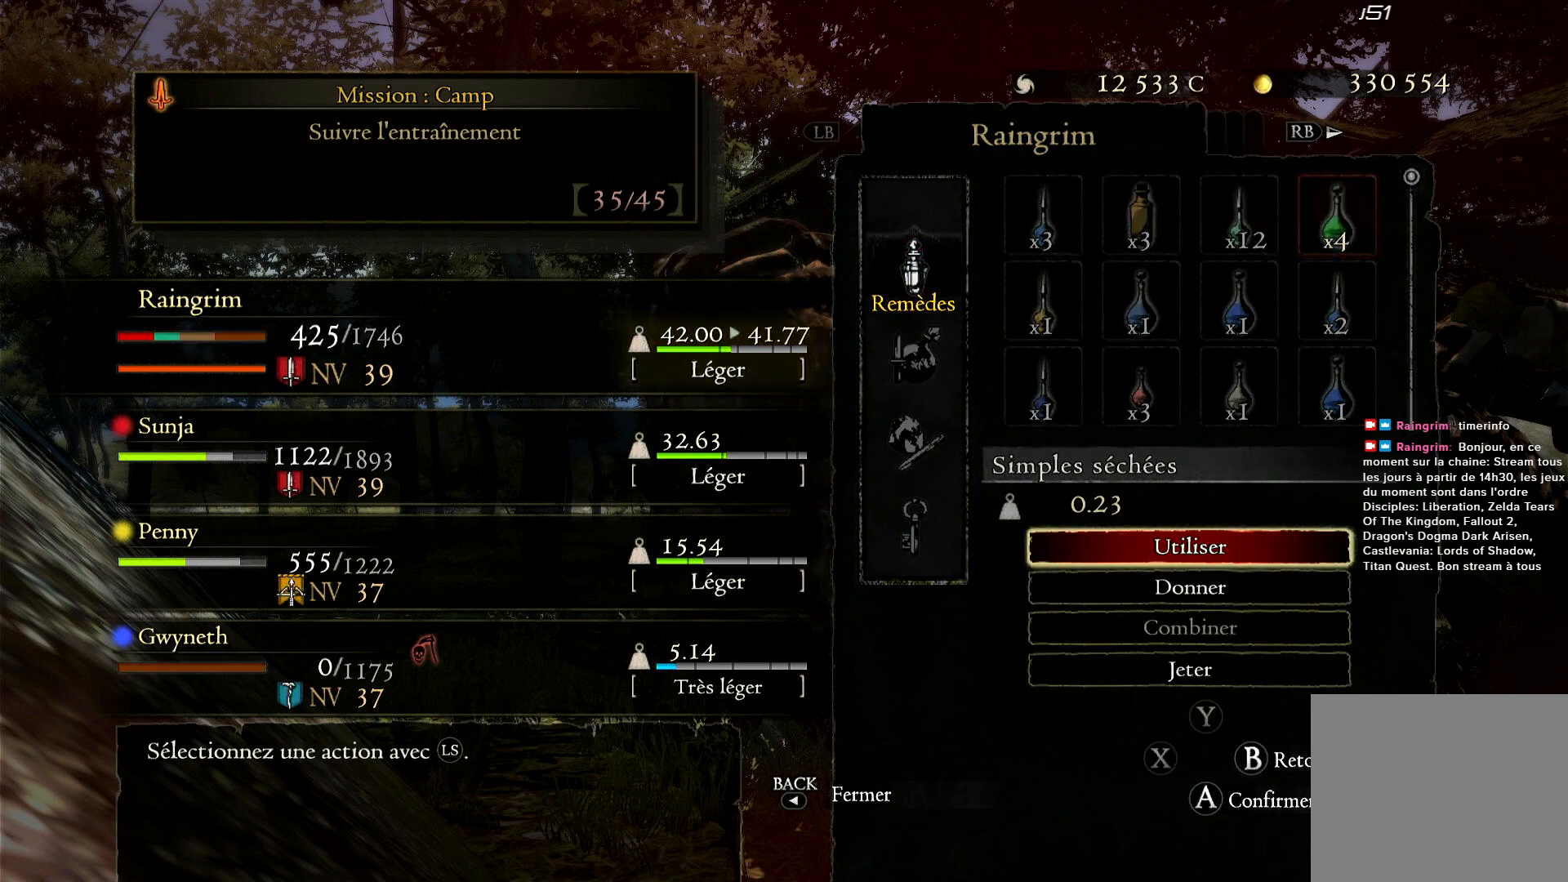
{"dt_ms": 500, "buttons": [], "left_stick": "center", "right_stick": "center", "button_events": []}
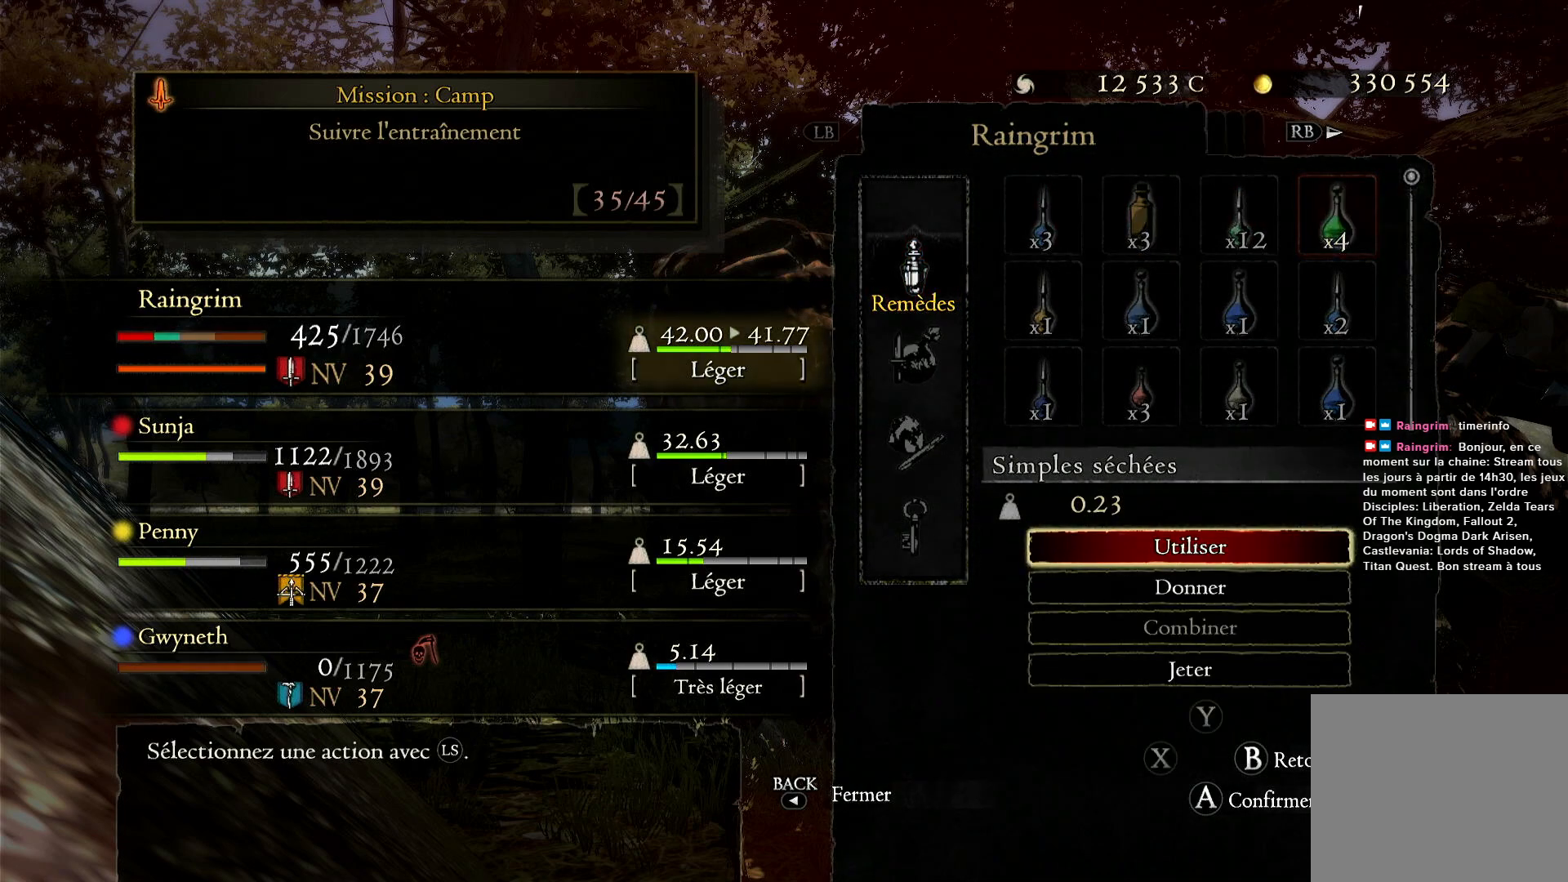
{"dt_ms": 500, "buttons": [], "left_stick": "center", "right_stick": "center", "button_events": [[367, "B", "down"], [450, "B", "up"]]}
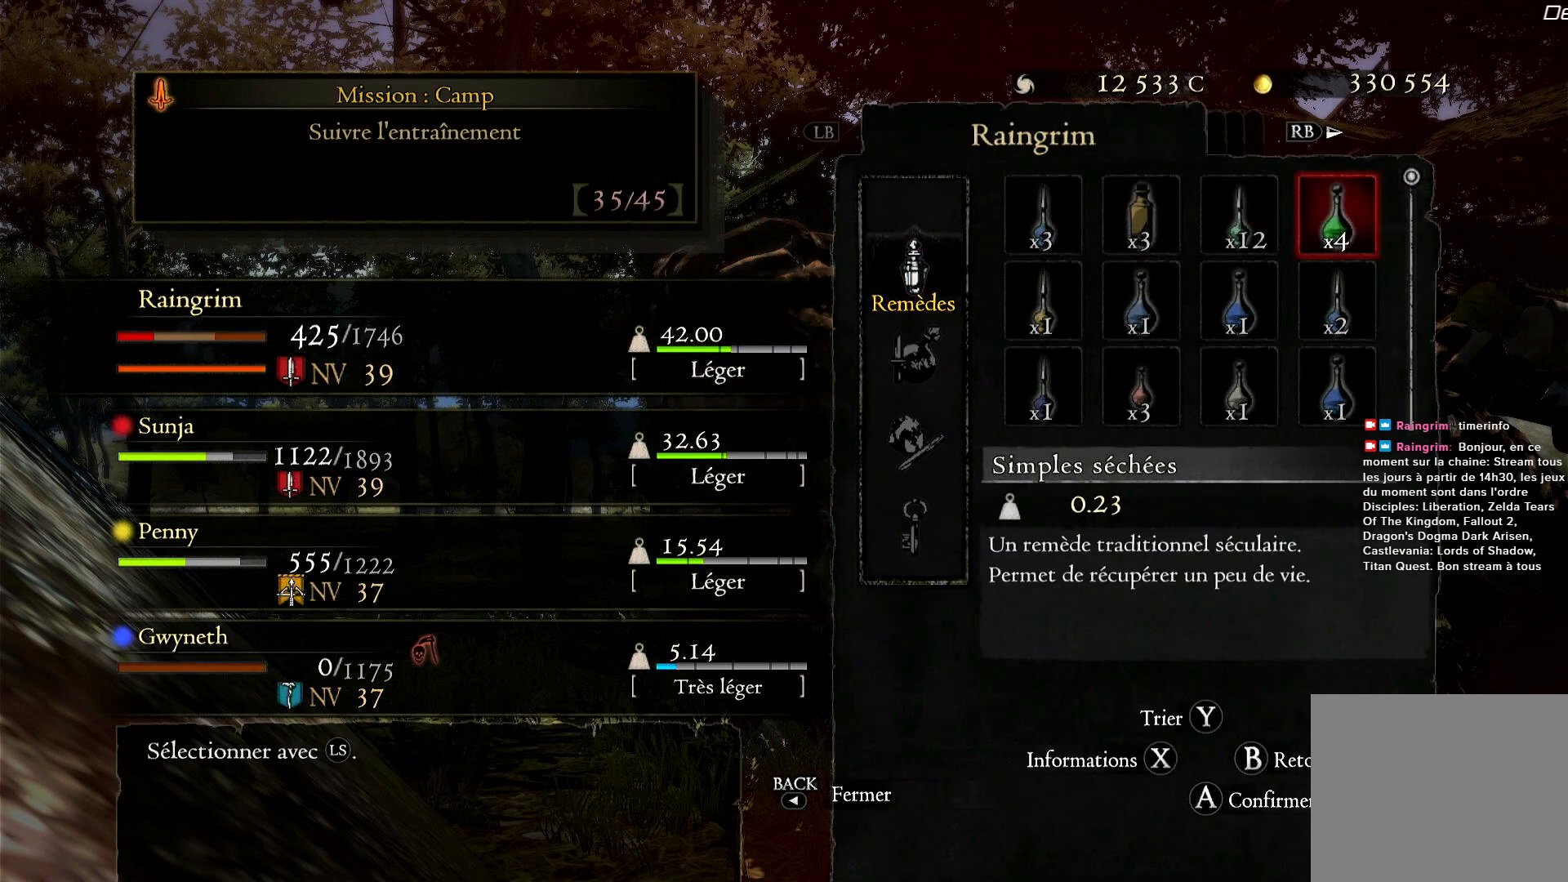
{"dt_ms": 500, "buttons": ["A"], "left_stick": "center", "right_stick": "center", "button_events": [[417, "A", "down"]]}
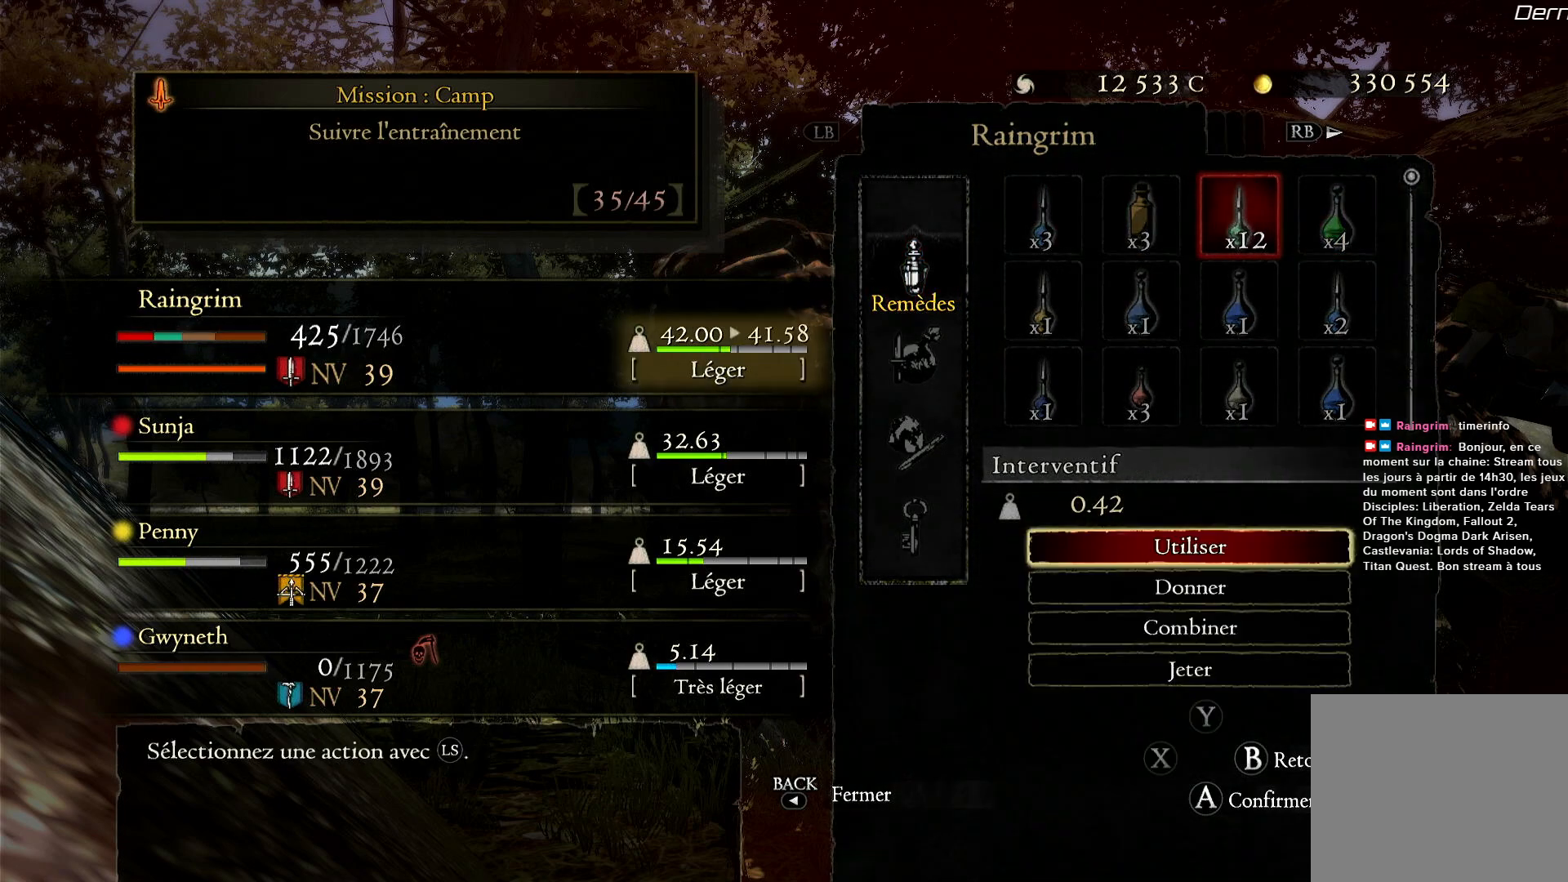
{"dt_ms": 500, "buttons": [], "left_stick": "center", "right_stick": "center", "button_events": [[17, "A", "up"], [150, "A", "down"], [283, "A", "up"], [350, "A", "down"], [450, "A", "up"]]}
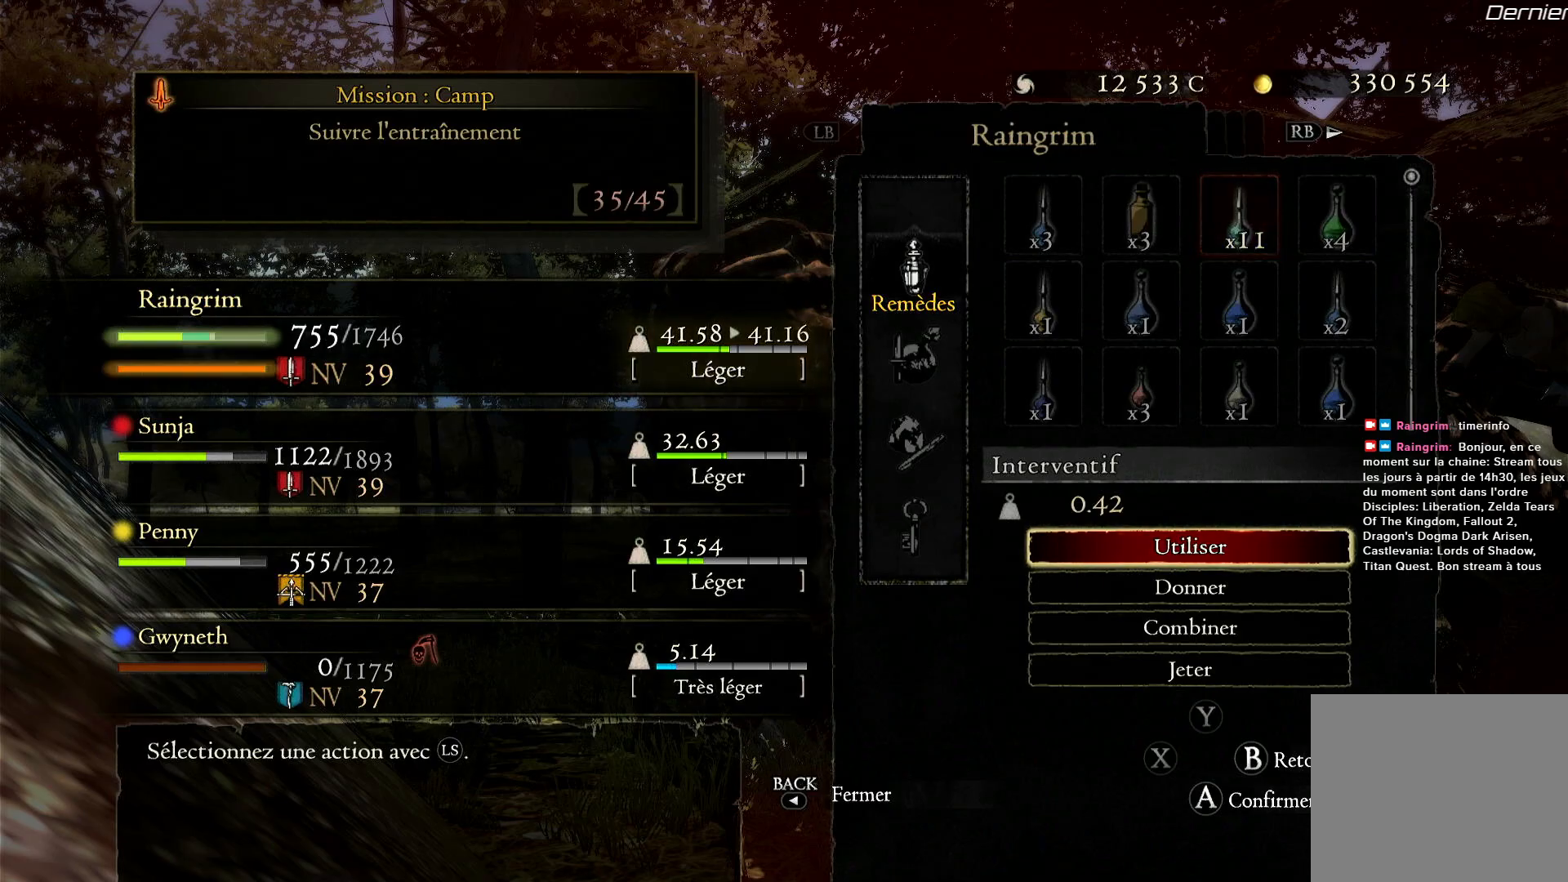
{"dt_ms": 500, "buttons": ["A"], "left_stick": "center", "right_stick": "center", "button_events": [[67, "A", "down"], [150, "A", "up"], [483, "A", "down"]]}
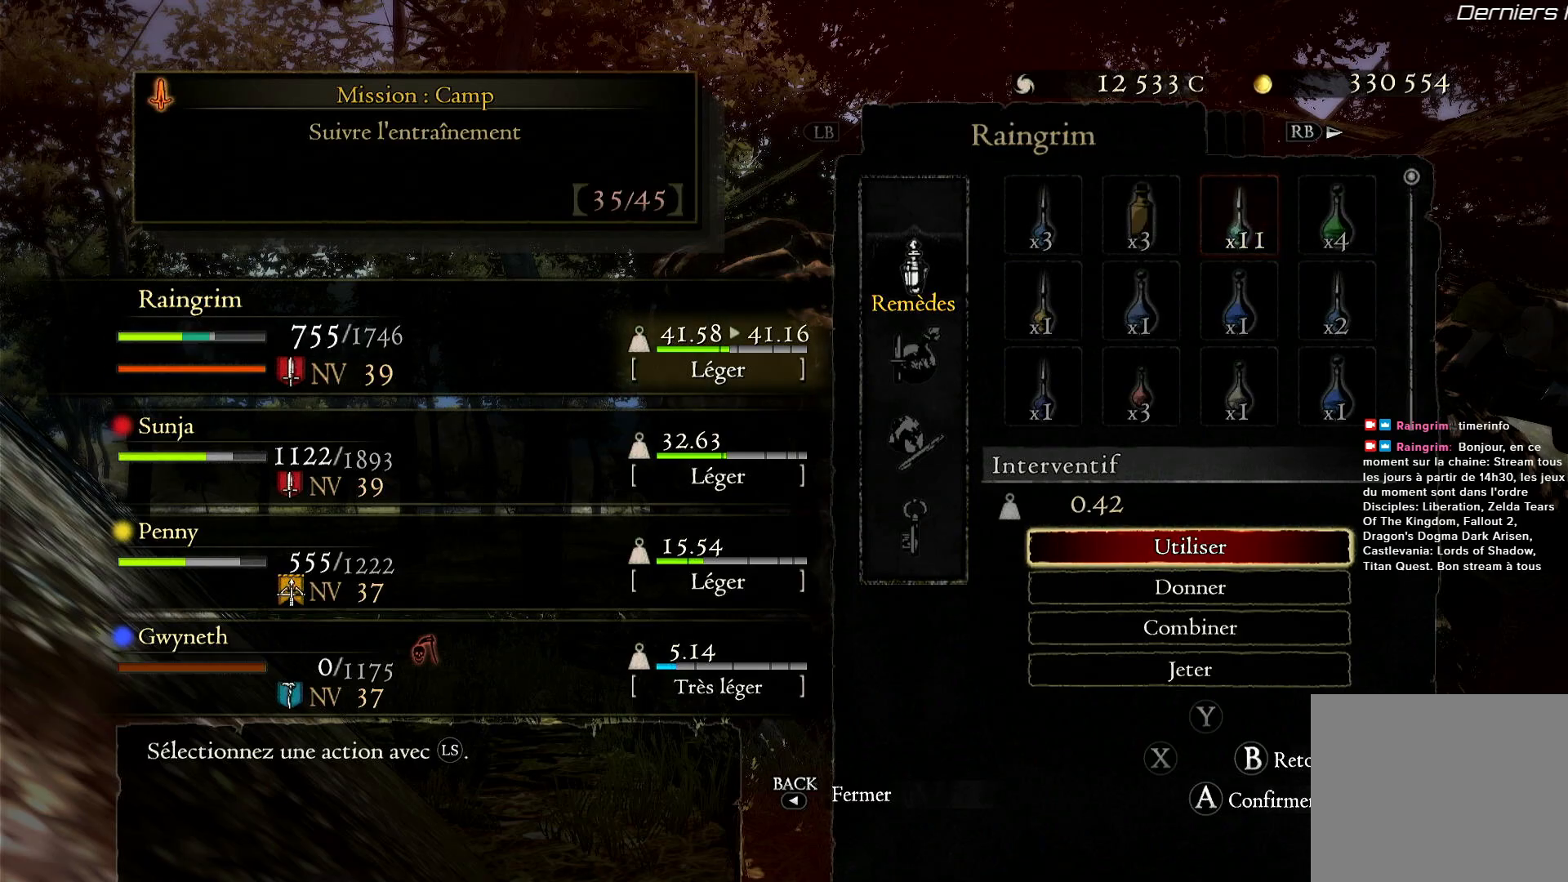
{"dt_ms": 500, "buttons": [], "left_stick": "center", "right_stick": "center", "button_events": [[83, "A", "up"]]}
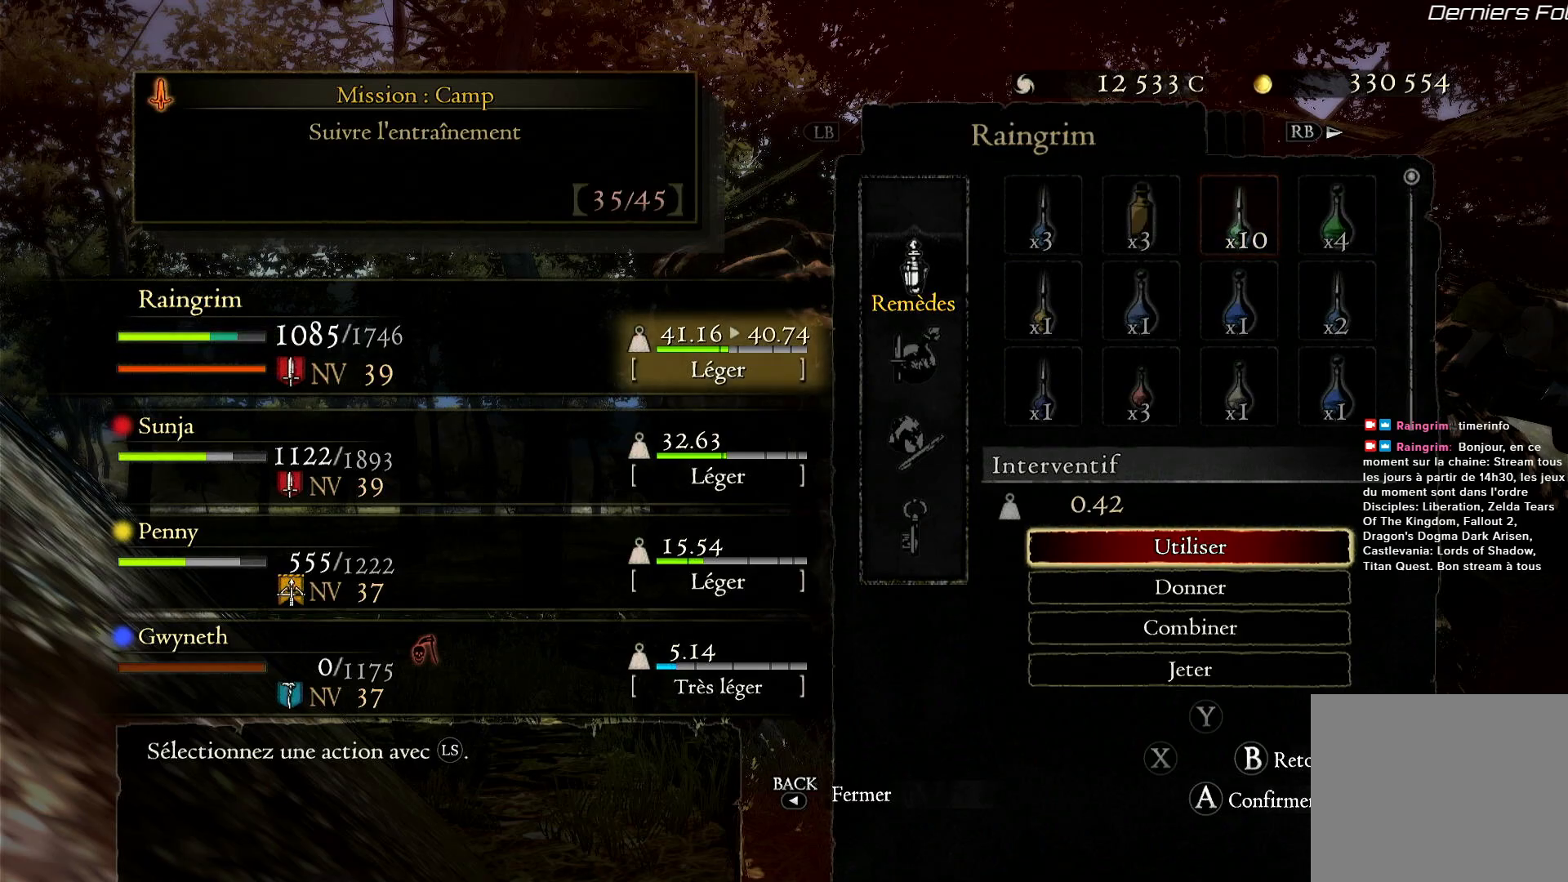
{"dt_ms": 500, "buttons": [], "left_stick": "center", "right_stick": "center", "button_events": [[50, "B", "down"], [150, "B", "up"]]}
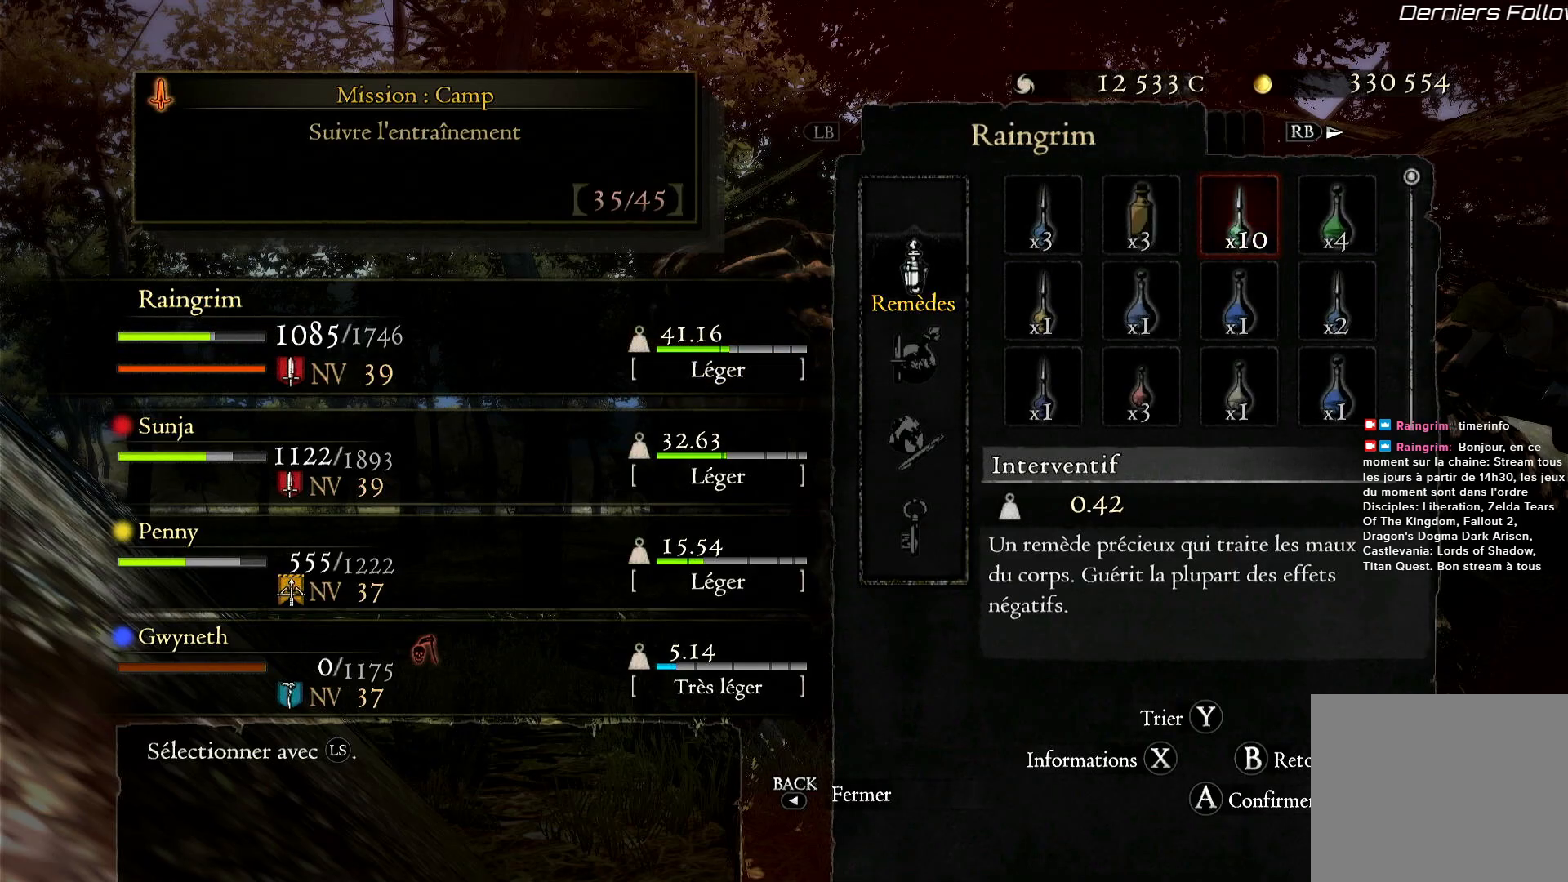
{"dt_ms": 500, "buttons": [], "left_stick": "center", "right_stick": "center", "button_events": [[17, "B", "down"], [167, "B", "up"], [350, "B", "down"], [450, "B", "up"]]}
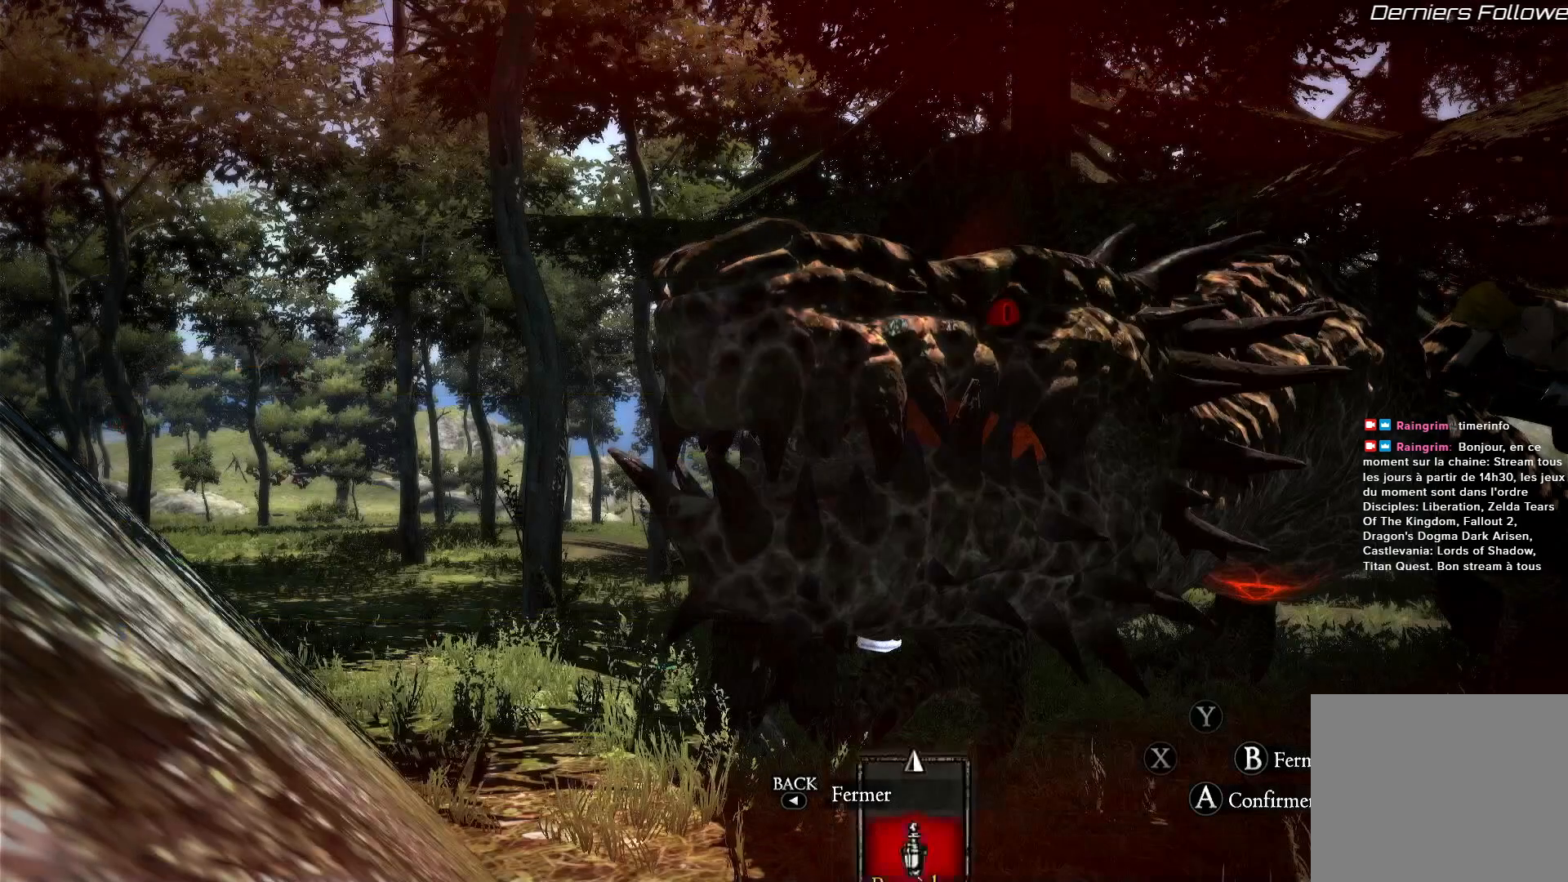
{"dt_ms": 500, "buttons": [], "left_stick": "up", "right_stick": "center", "button_events": []}
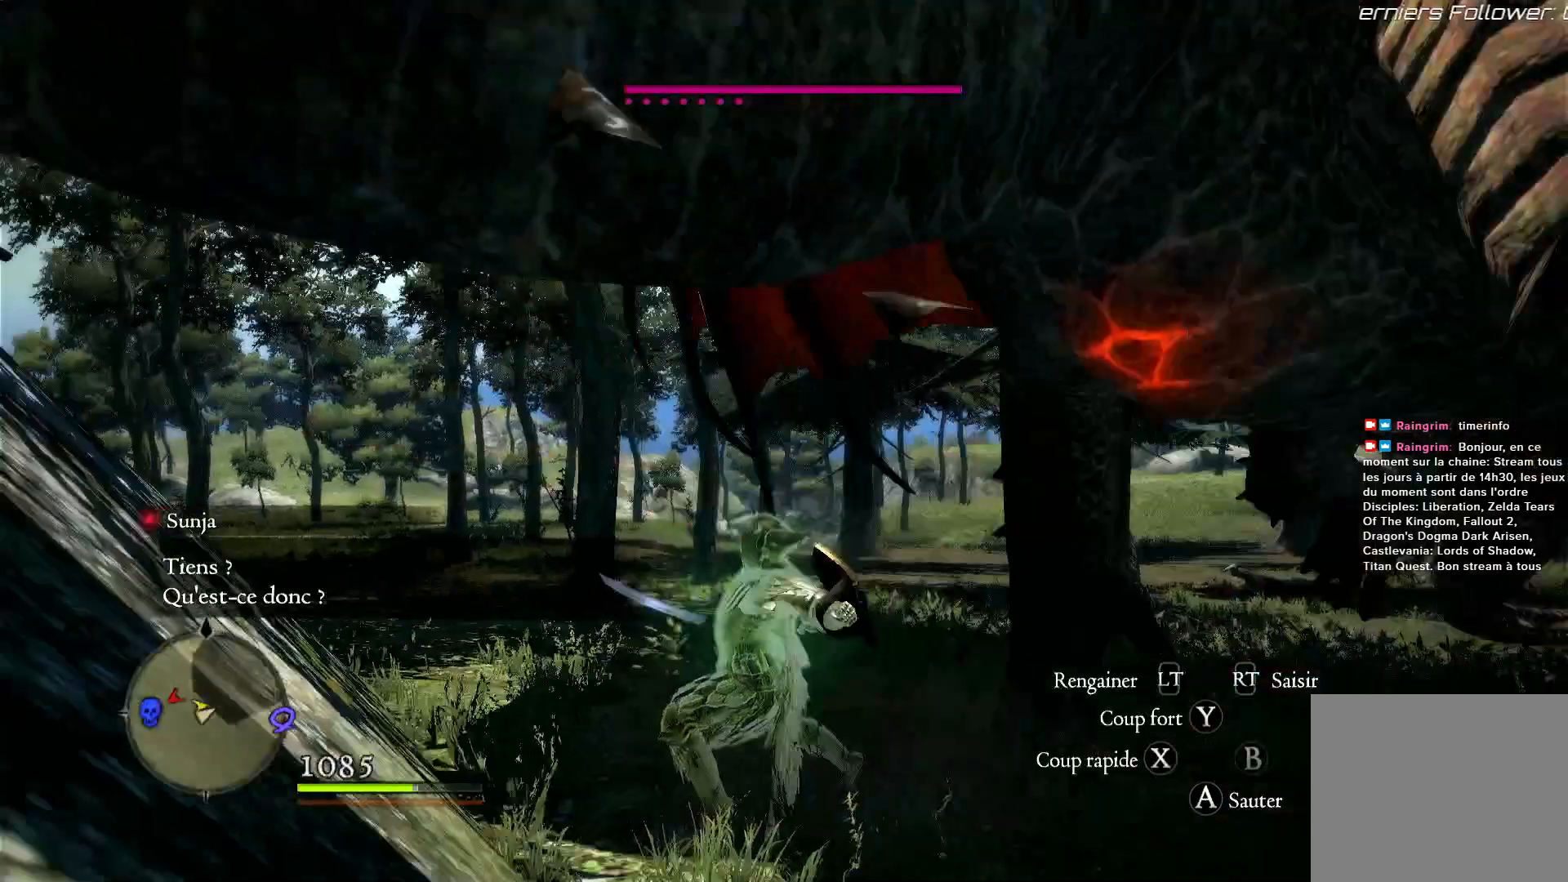
{"dt_ms": 500, "buttons": [], "left_stick": "up-left", "right_stick": "right", "button_events": []}
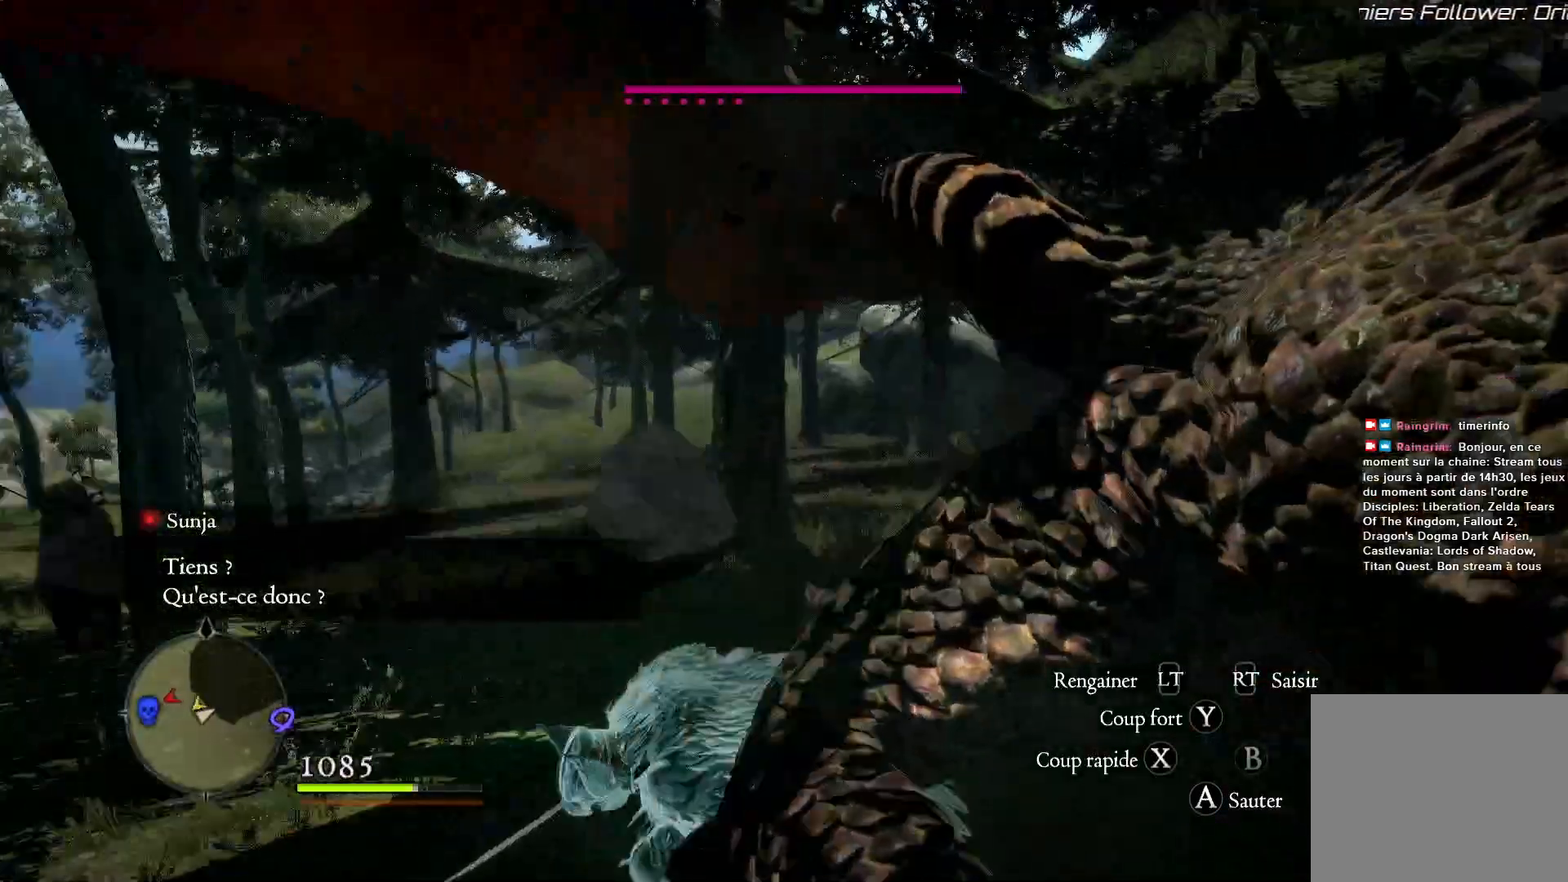
{"dt_ms": 1000, "buttons": ["L3"], "left_stick": "up", "right_stick": "center", "button_events": [[817, "L3", "down"]]}
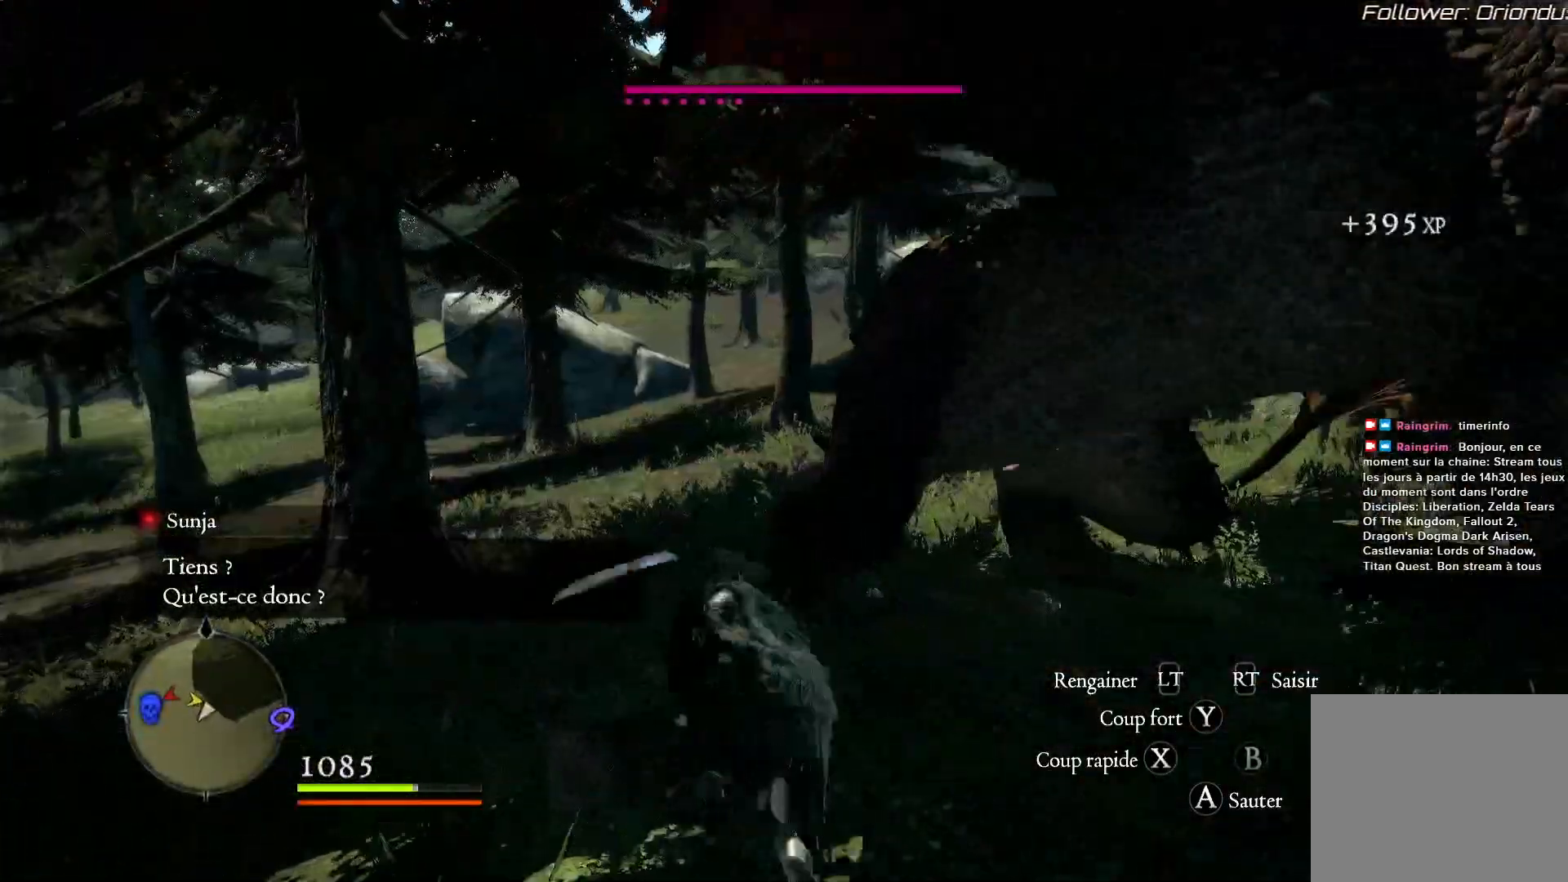
{"dt_ms": 500, "buttons": [], "left_stick": "up", "right_stick": "right", "button_events": [[67, "L3", "up"]]}
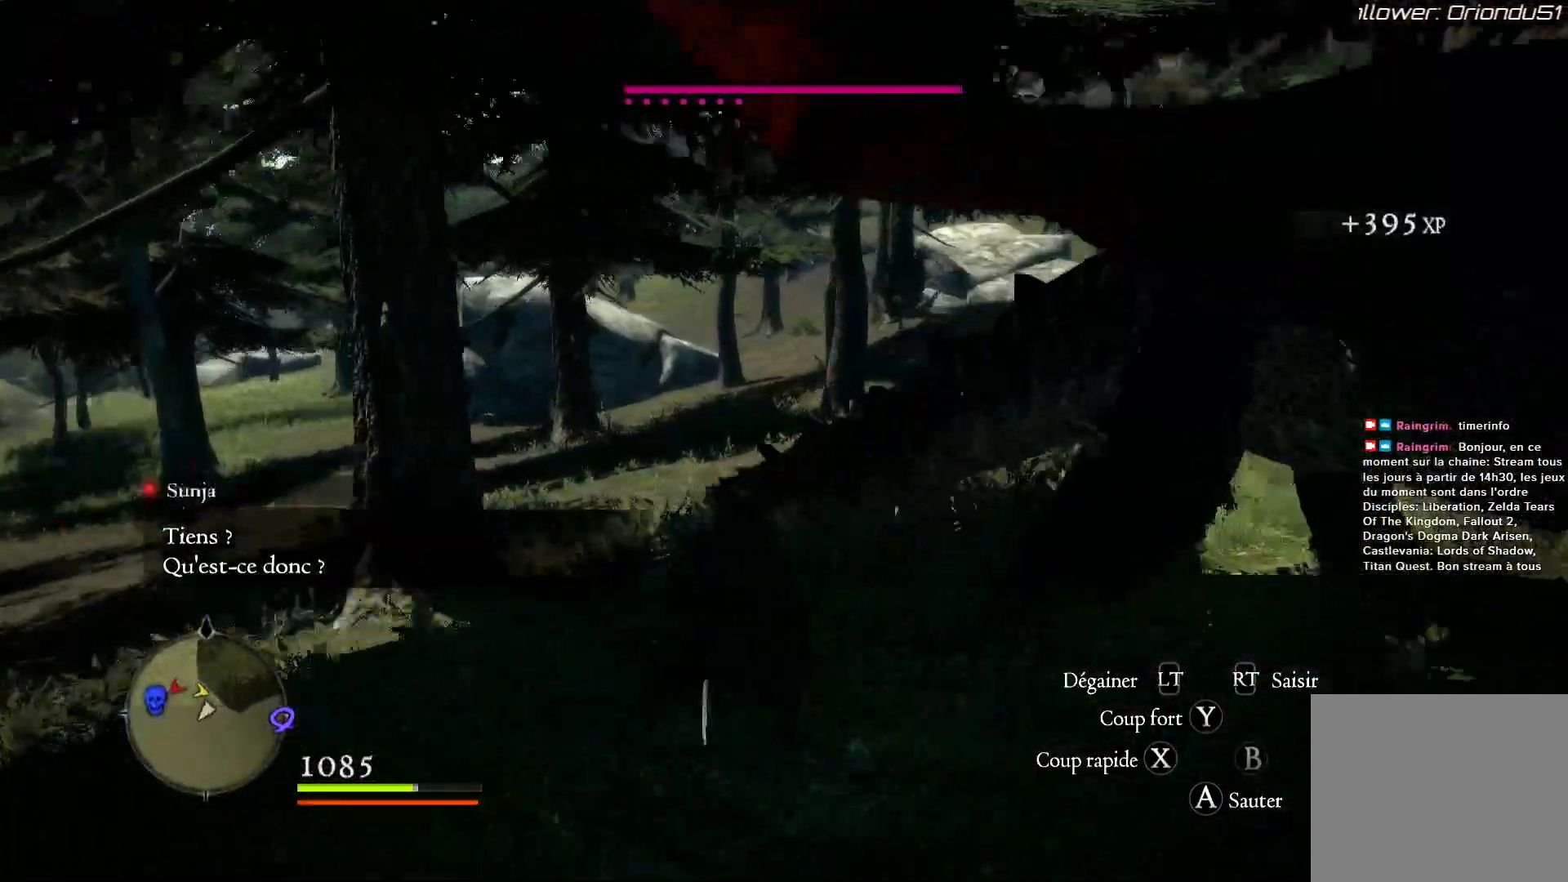
{"dt_ms": 1000, "buttons": [], "left_stick": "up-left", "right_stick": "center", "button_events": []}
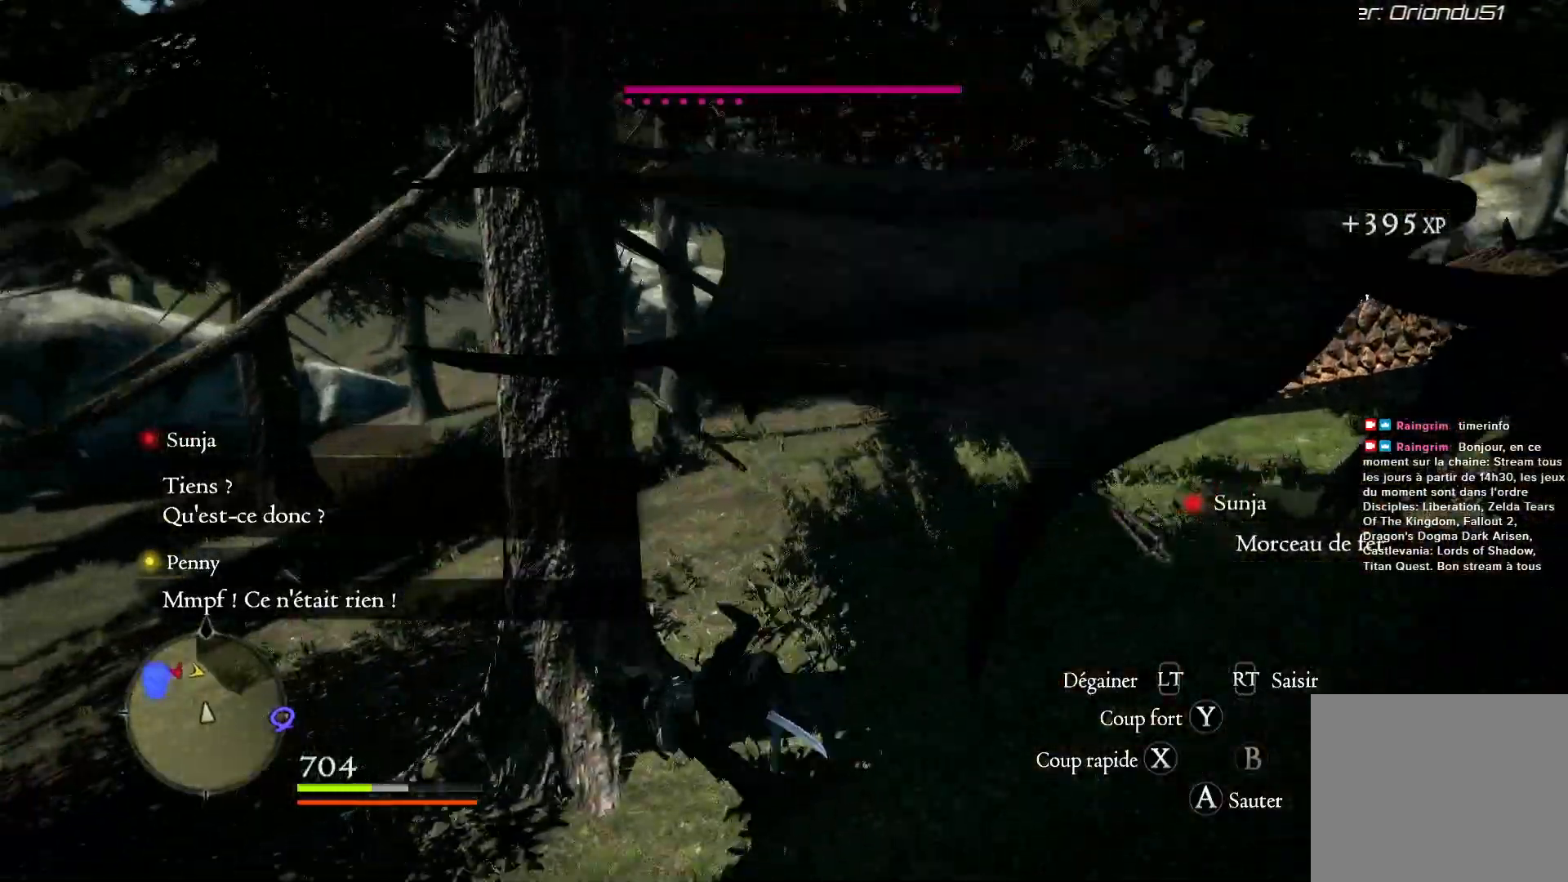
{"dt_ms": 500, "buttons": [], "left_stick": "up-left", "right_stick": "right", "button_events": []}
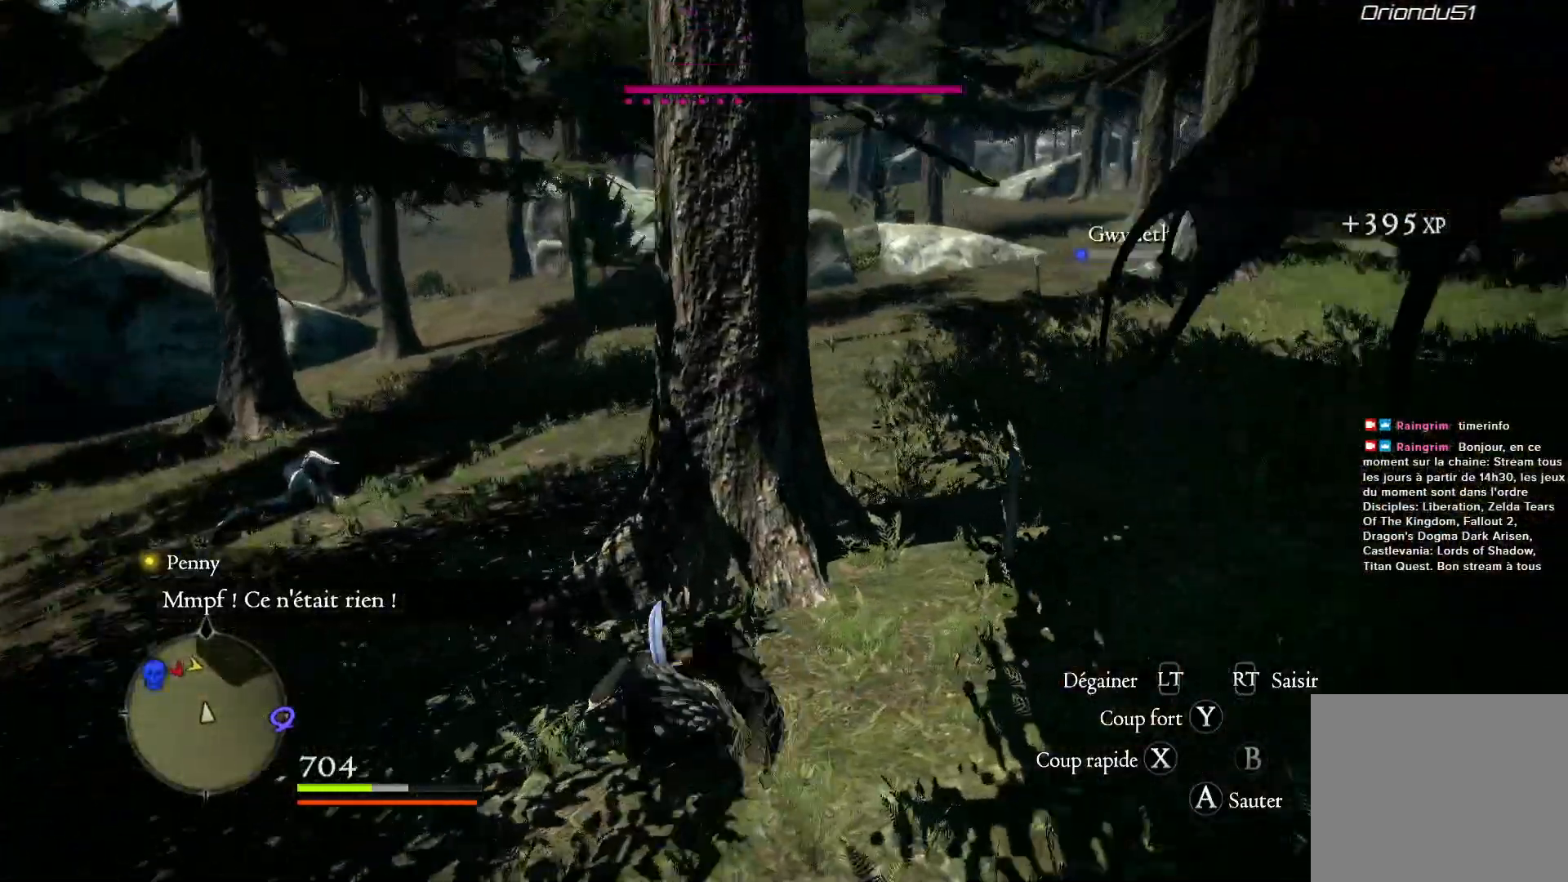
{"dt_ms": 500, "buttons": [], "left_stick": "left", "right_stick": "up-right", "button_events": []}
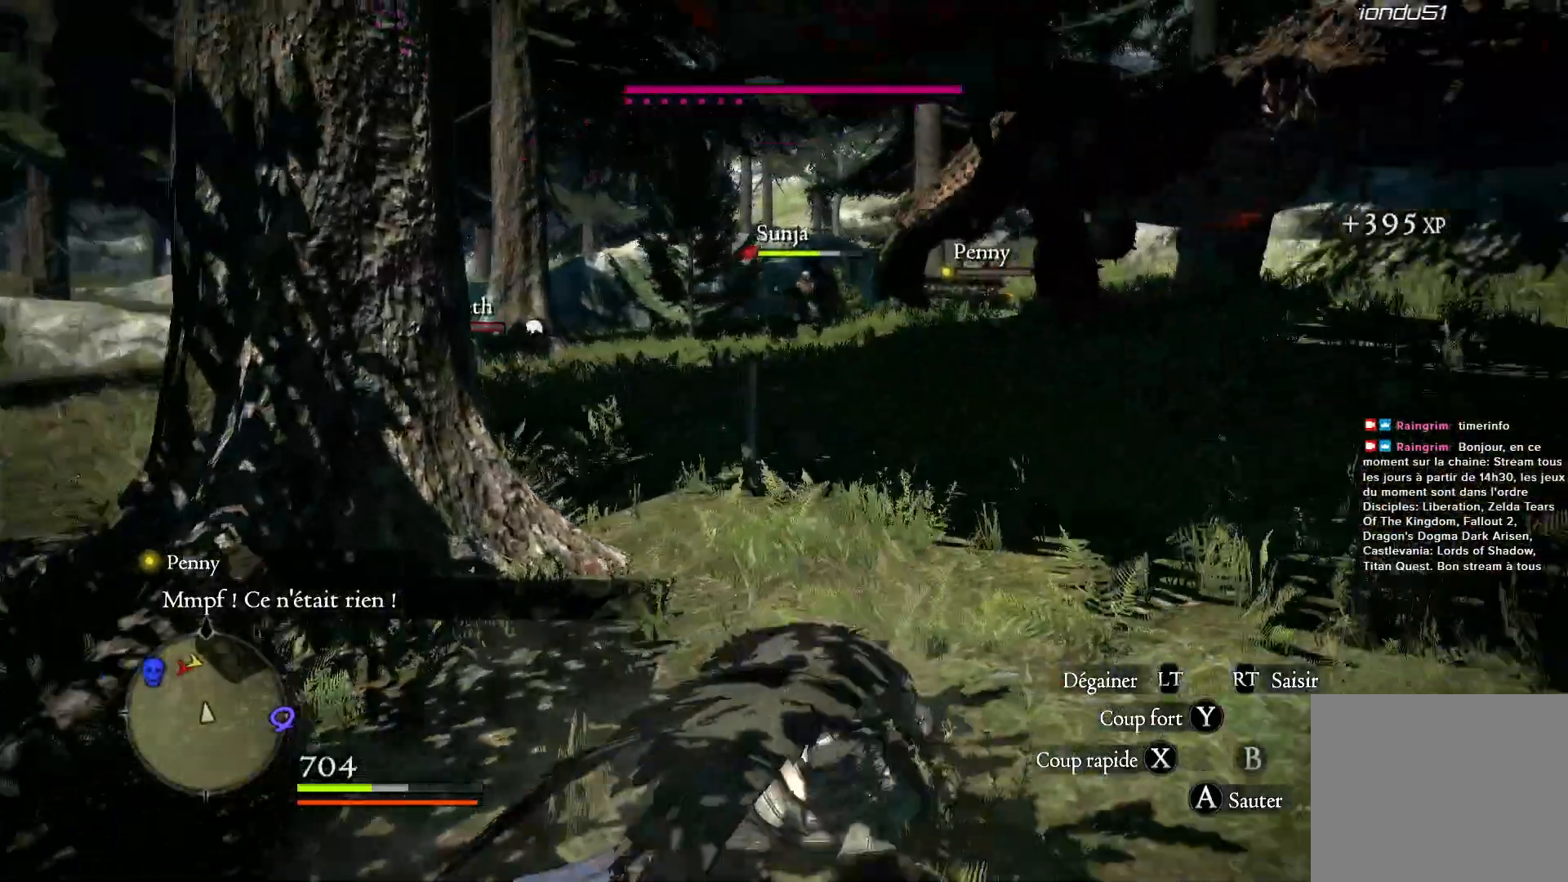
{"dt_ms": 1000, "buttons": [], "left_stick": "left", "right_stick": "center", "button_events": []}
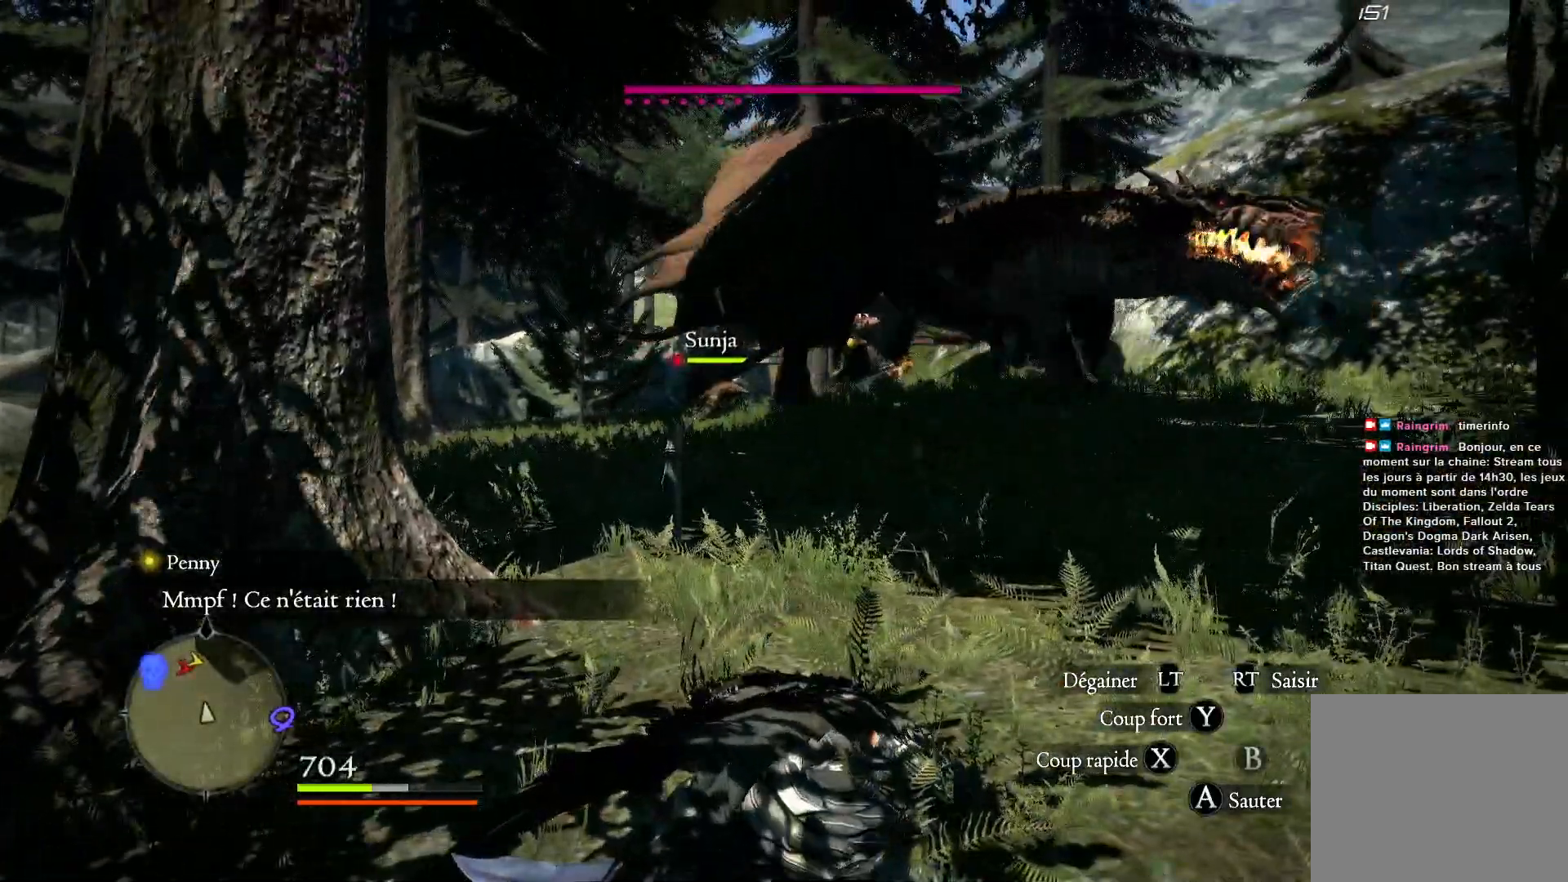
{"dt_ms": 500, "buttons": [], "left_stick": "down-right", "right_stick": "center", "button_events": []}
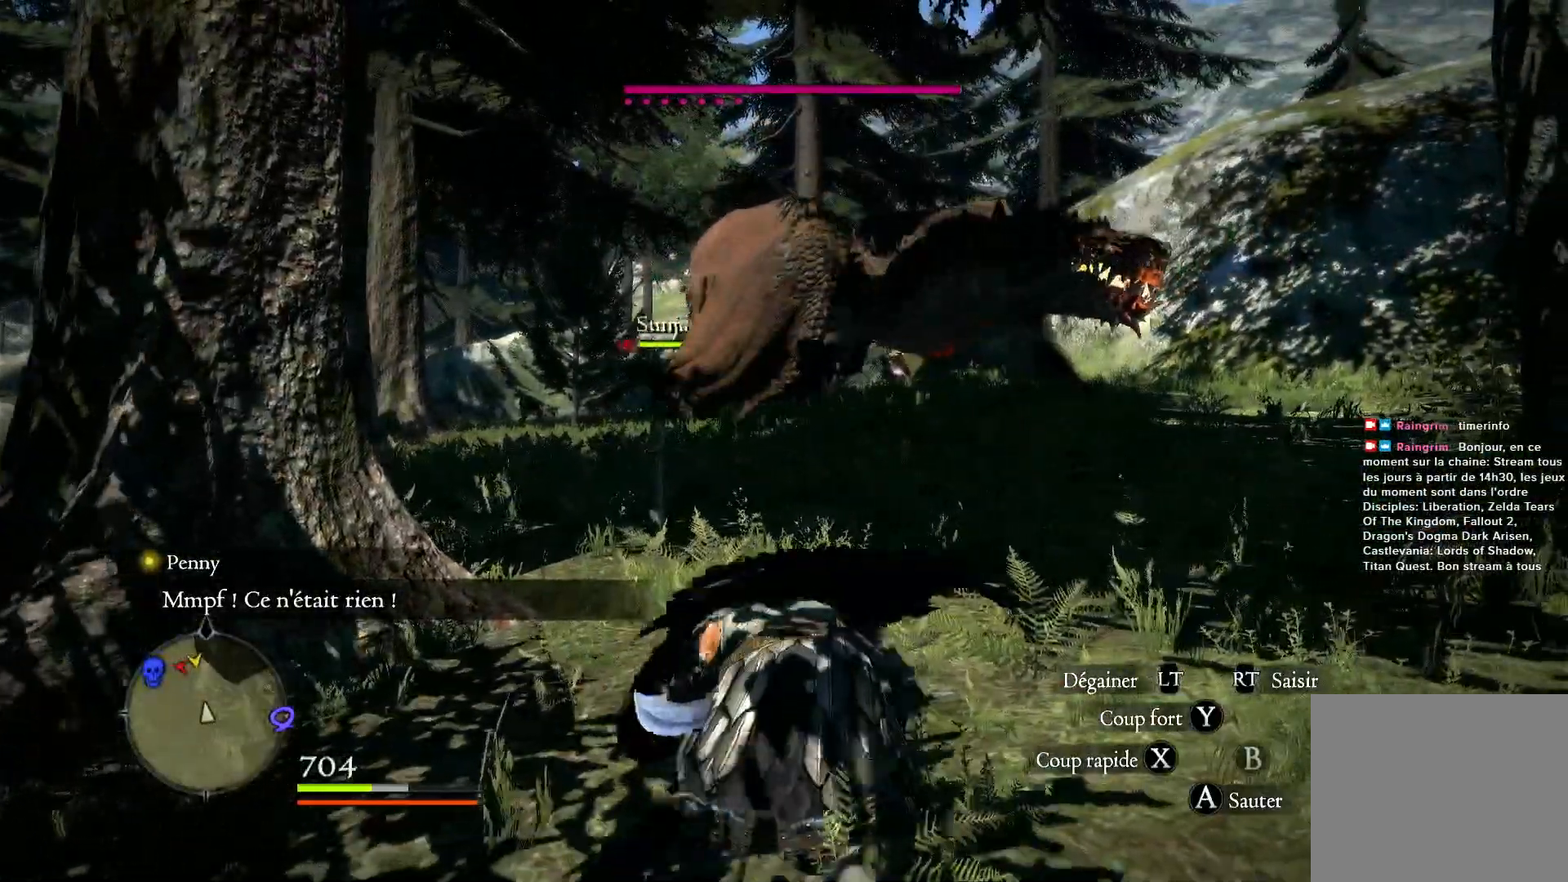
{"dt_ms": 500, "buttons": [], "left_stick": "left", "right_stick": "left", "button_events": []}
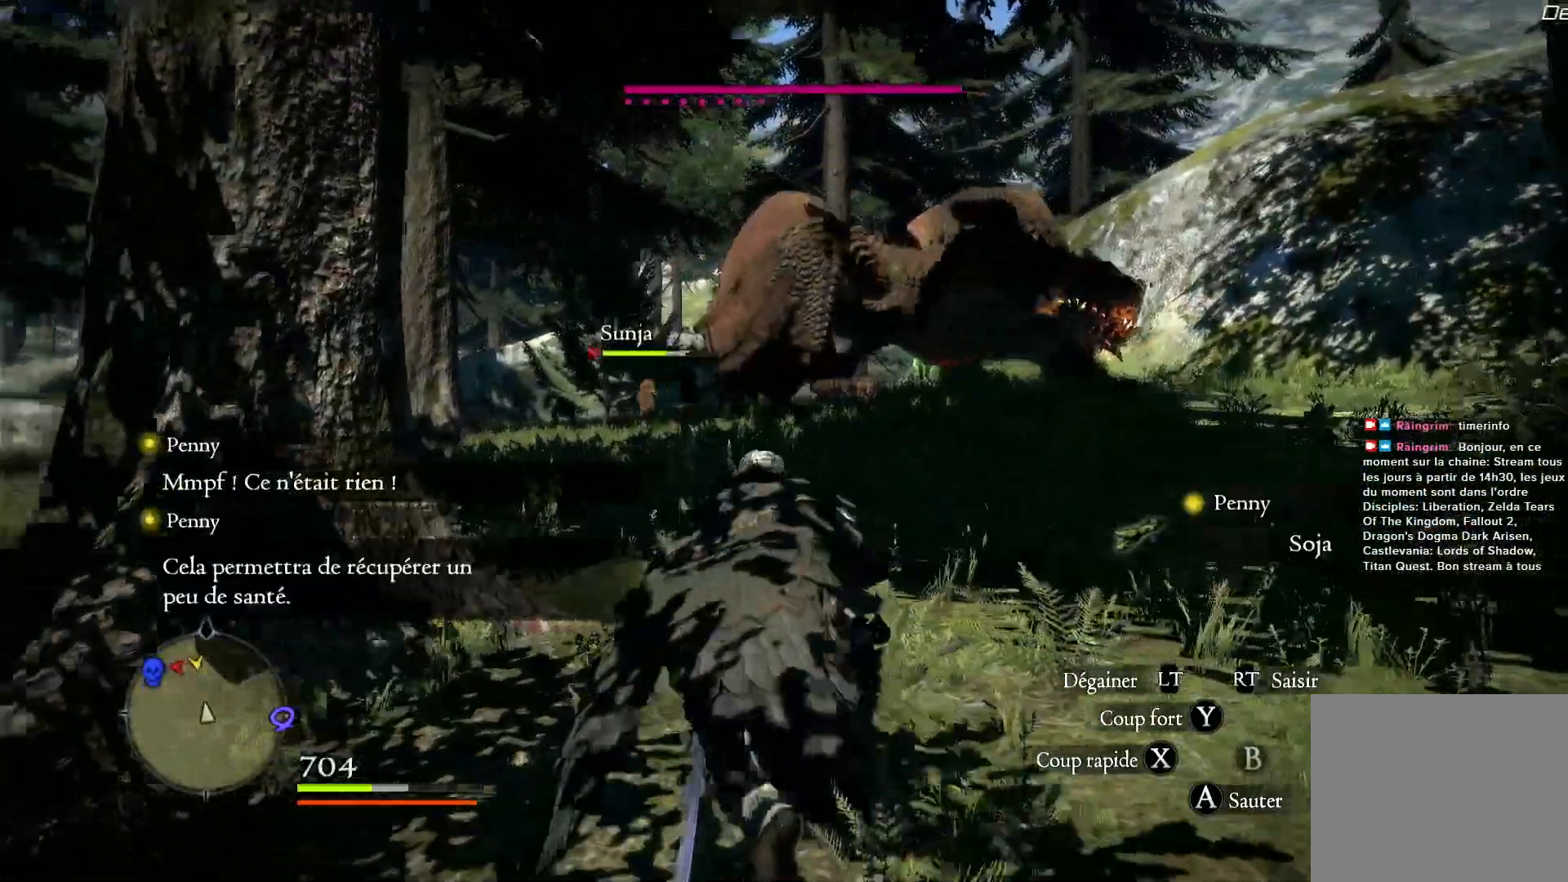
{"dt_ms": 500, "buttons": ["L3"], "left_stick": "left", "right_stick": "center", "button_events": [[350, "L3", "down"]]}
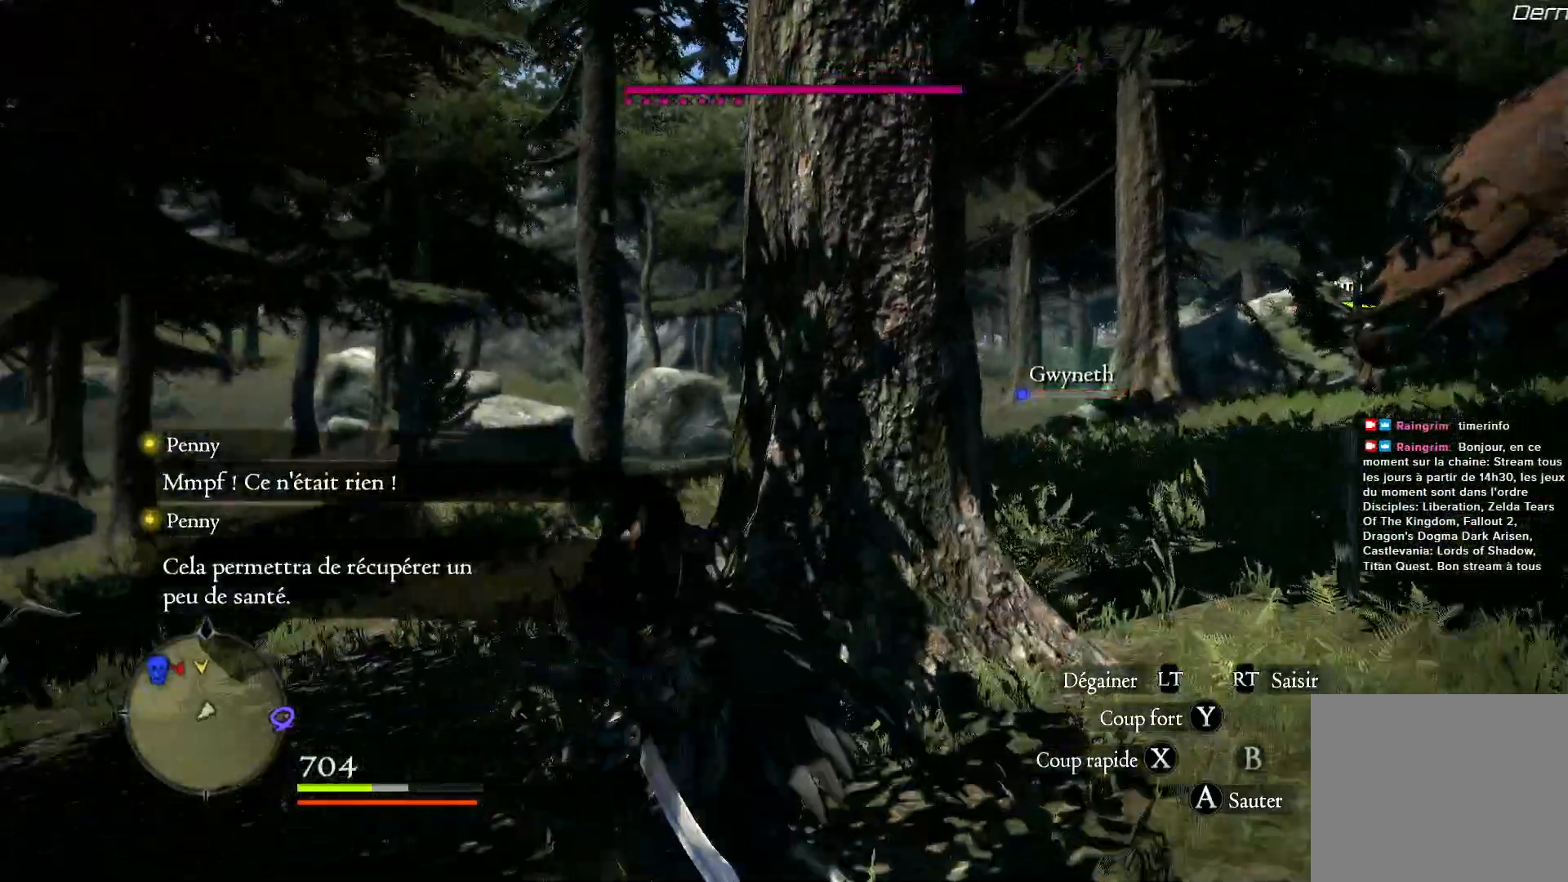
{"dt_ms": 500, "buttons": [], "left_stick": "up", "right_stick": "right", "button_events": [[50, "L3", "up"]]}
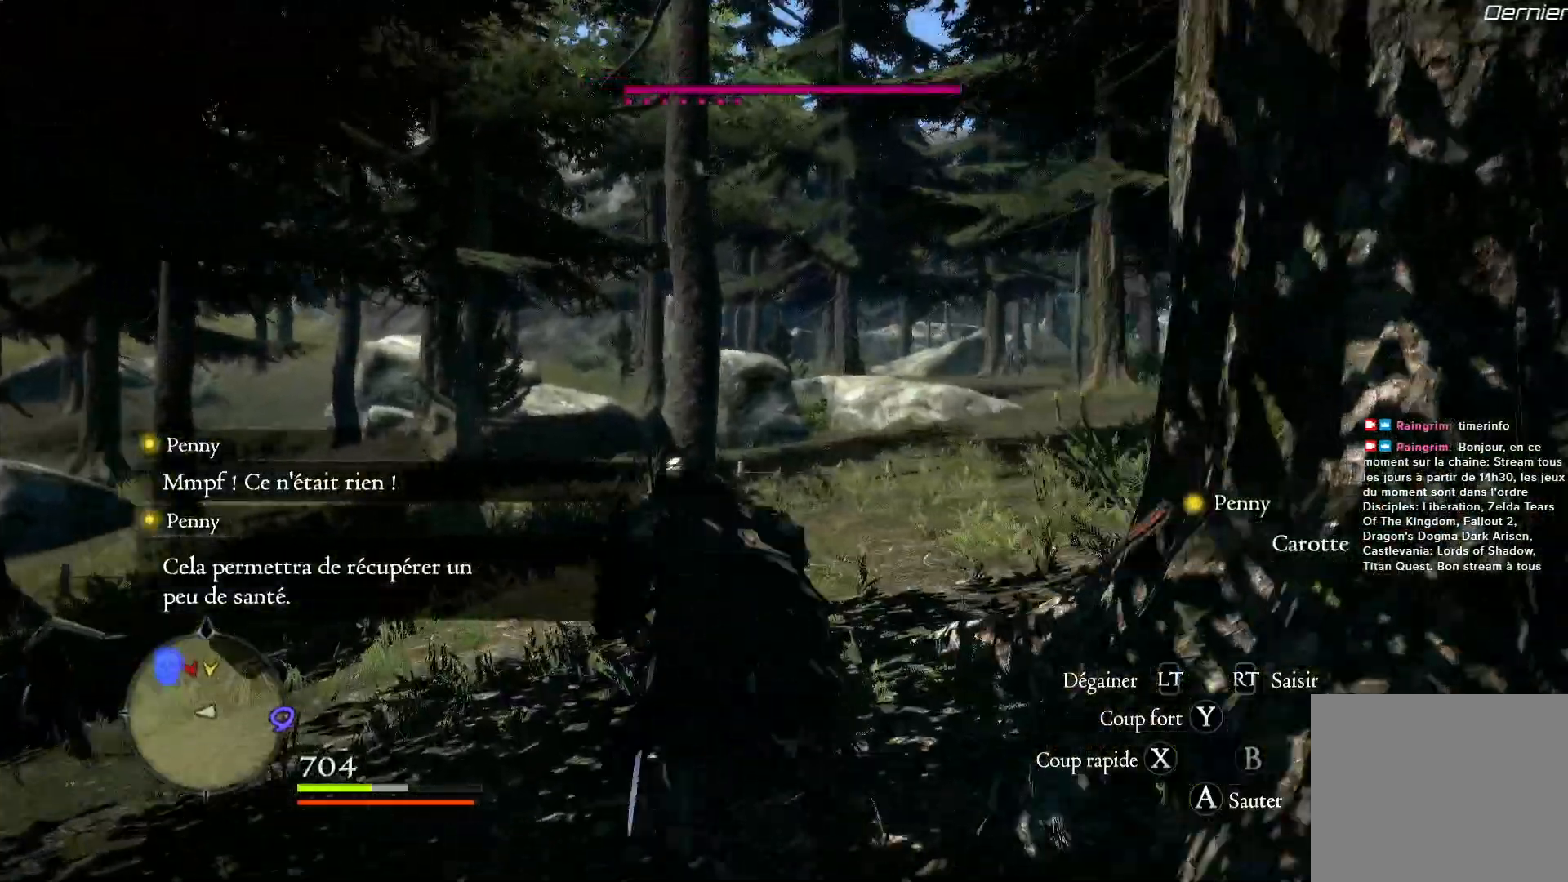
{"dt_ms": 500, "buttons": [], "left_stick": "up", "right_stick": "center", "button_events": []}
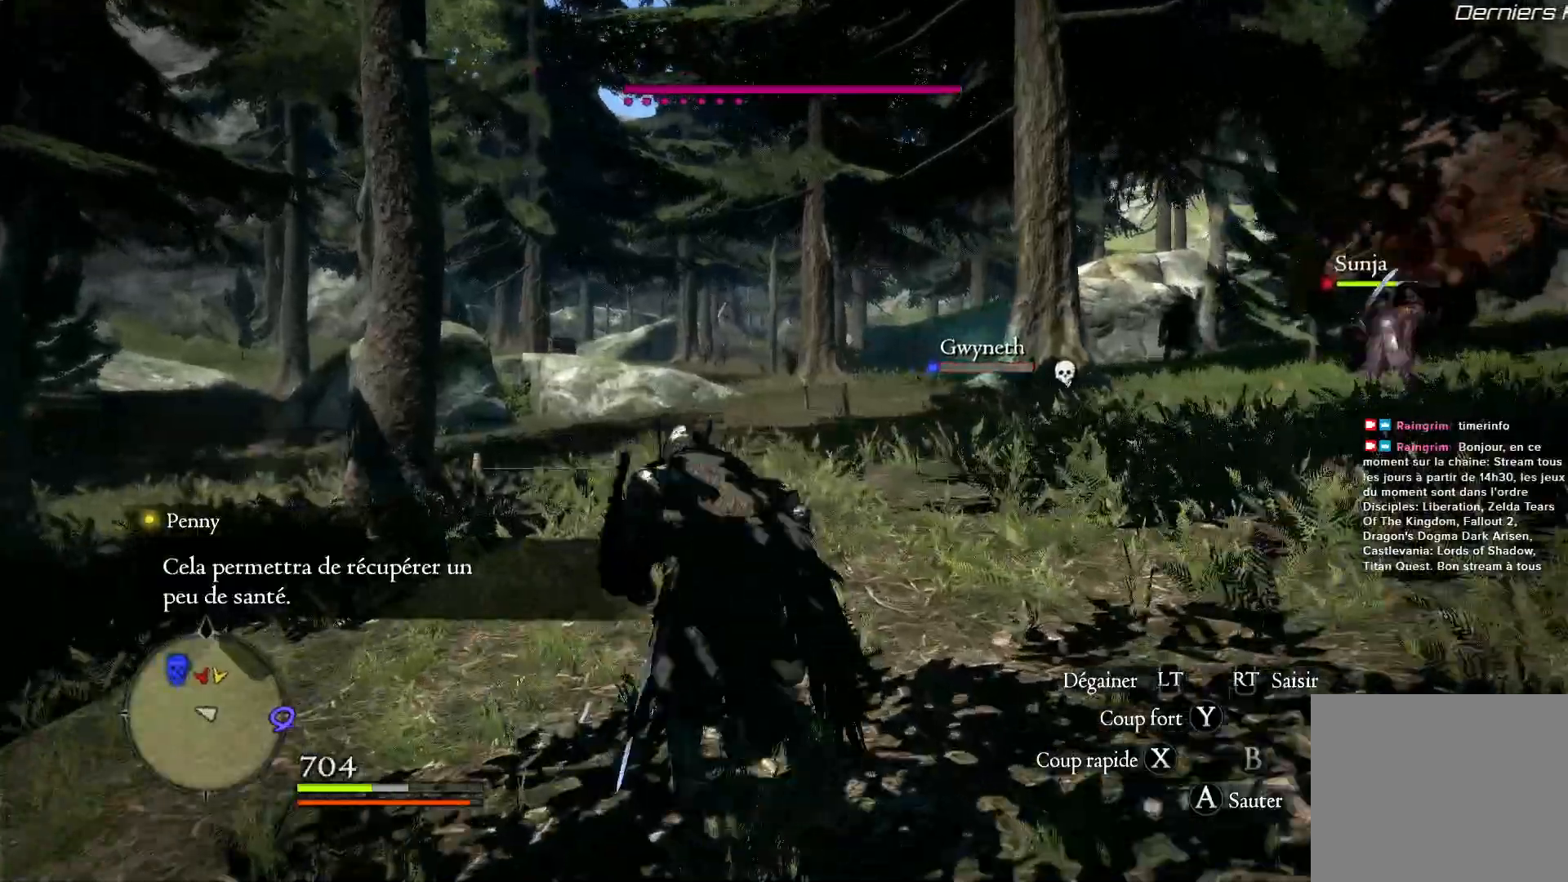
{"dt_ms": 500, "buttons": [], "left_stick": "up", "right_stick": "down-right", "button_events": []}
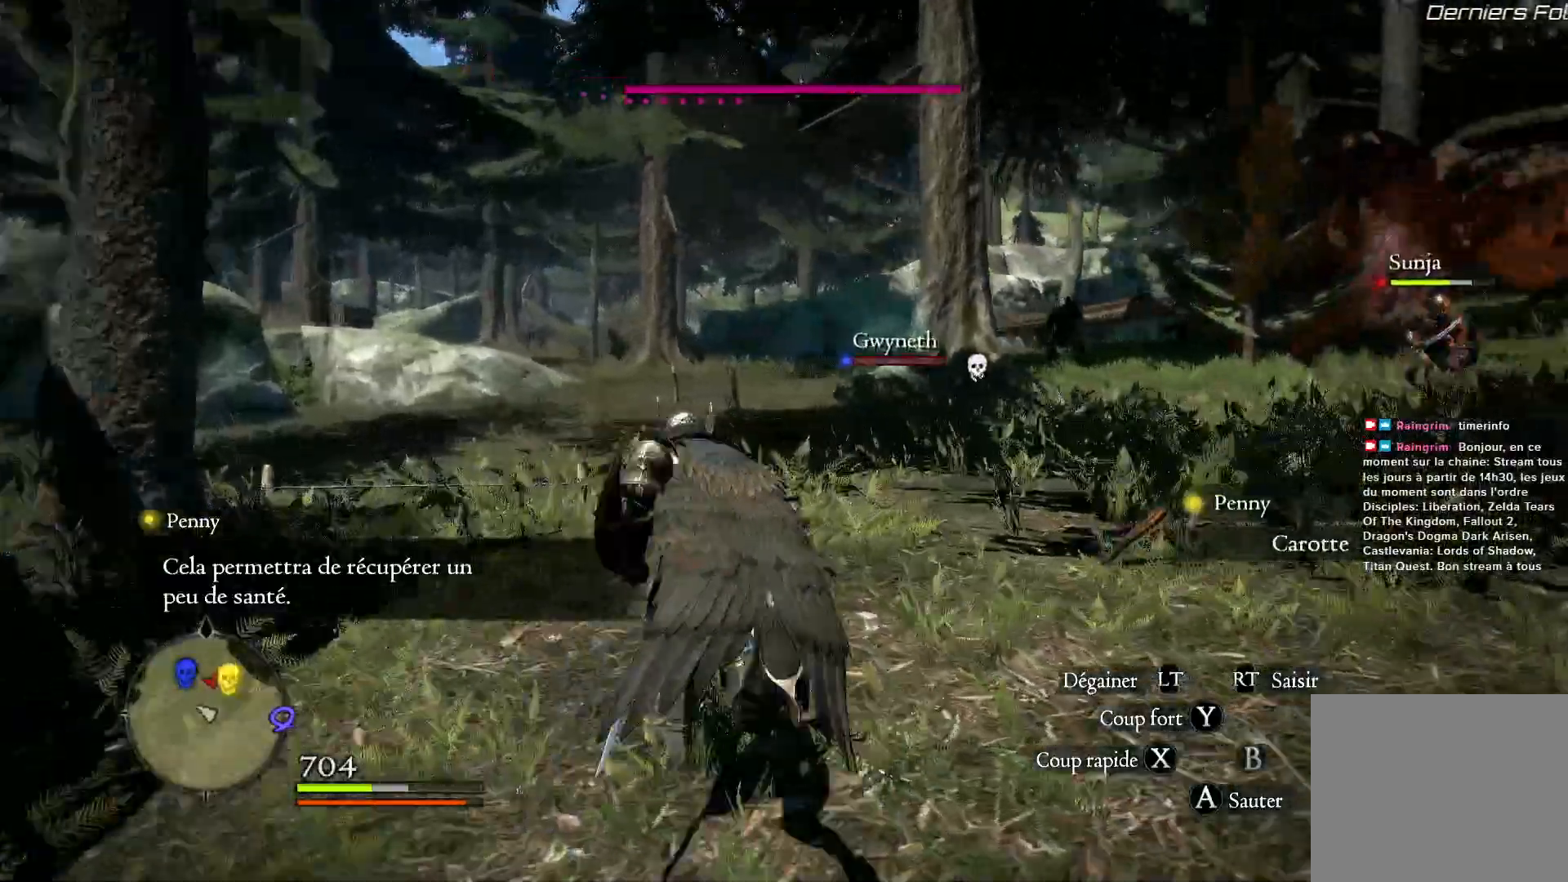
{"dt_ms": 500, "buttons": [], "left_stick": "up", "right_stick": "down-right", "button_events": []}
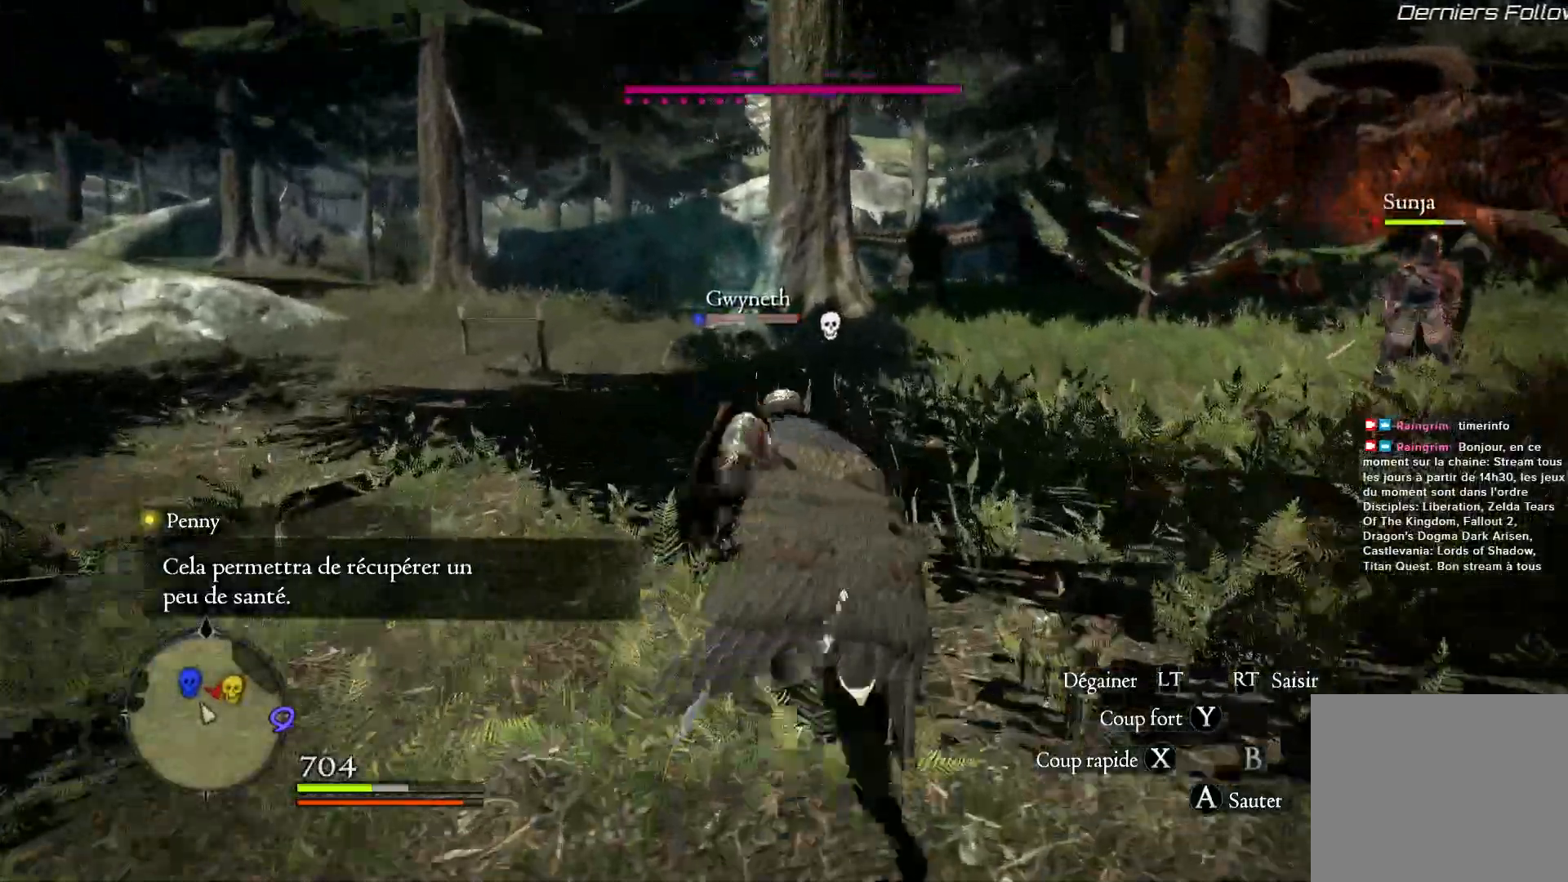
{"dt_ms": 500, "buttons": [], "left_stick": "up", "right_stick": "down-right", "button_events": []}
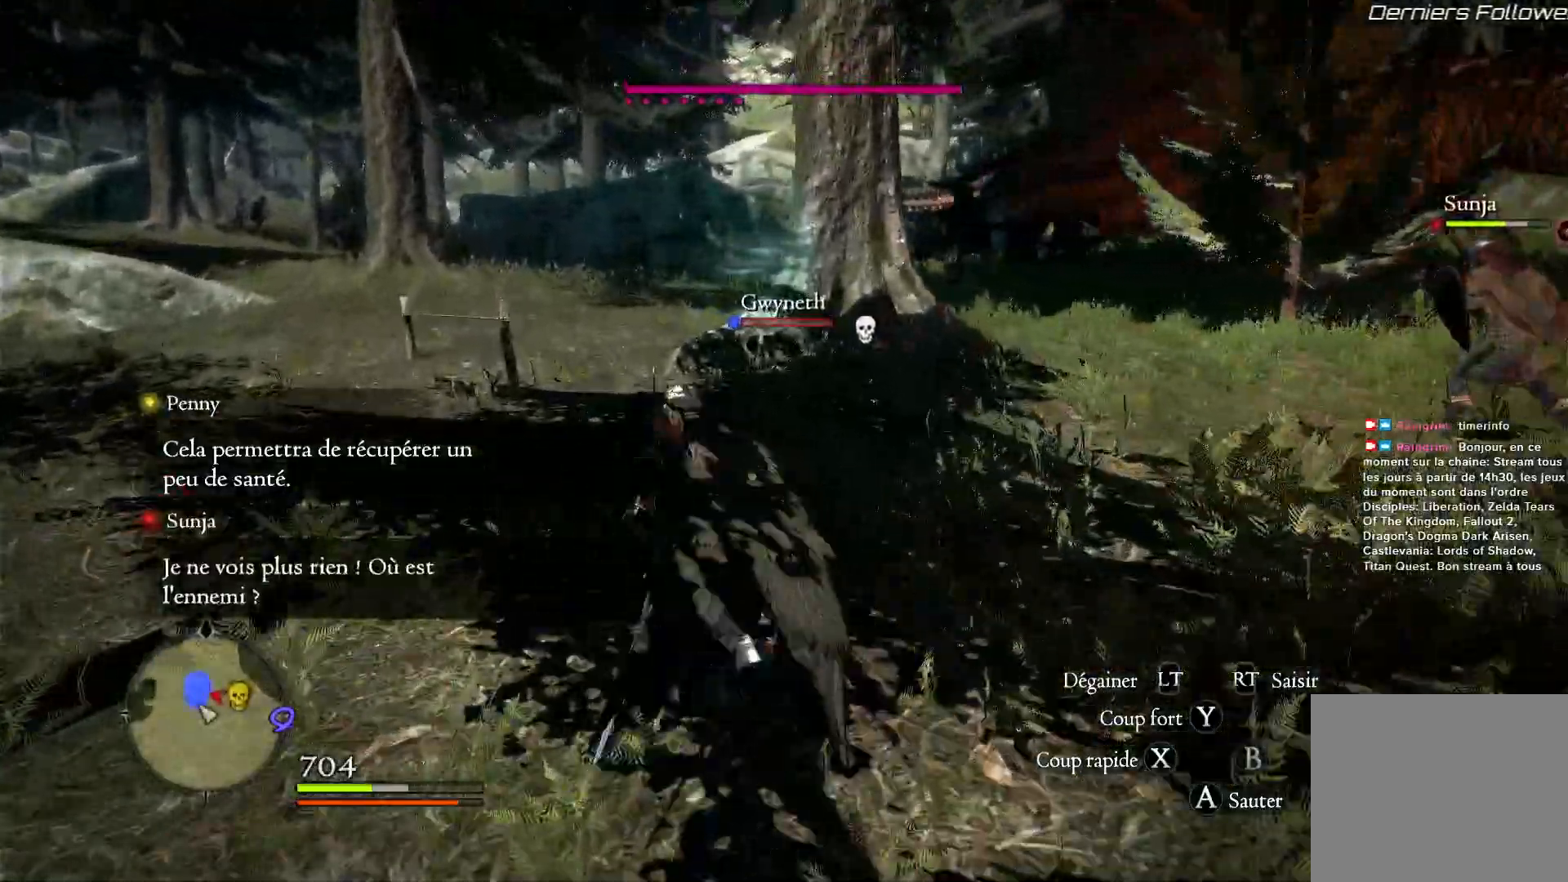
{"dt_ms": 500, "buttons": [], "left_stick": "up", "right_stick": "down-right", "button_events": []}
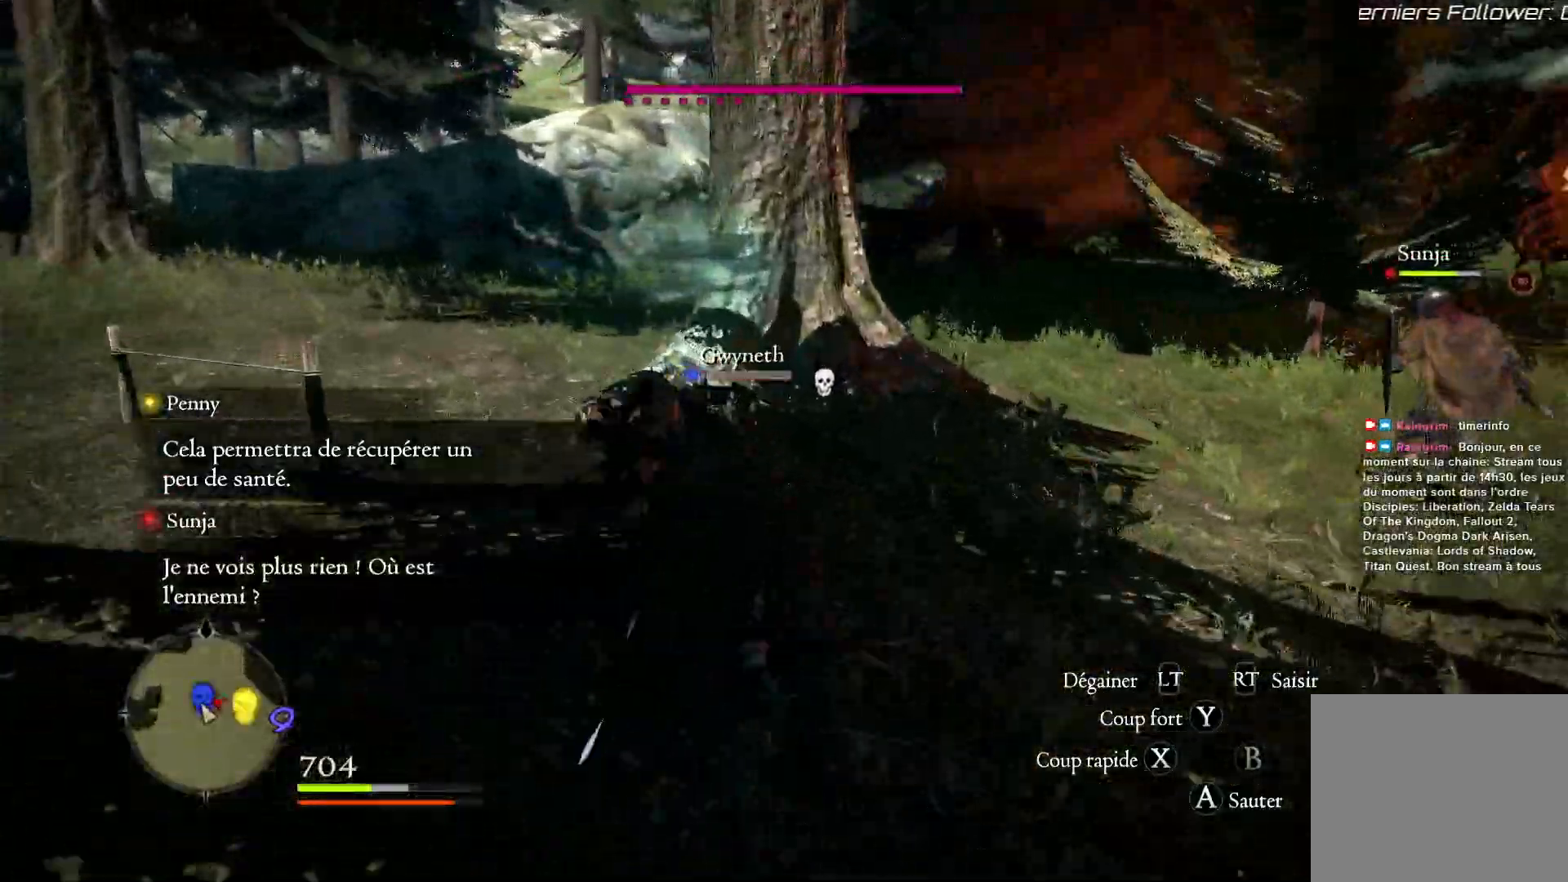
{"dt_ms": 500, "buttons": [], "left_stick": "up", "right_stick": "center", "button_events": []}
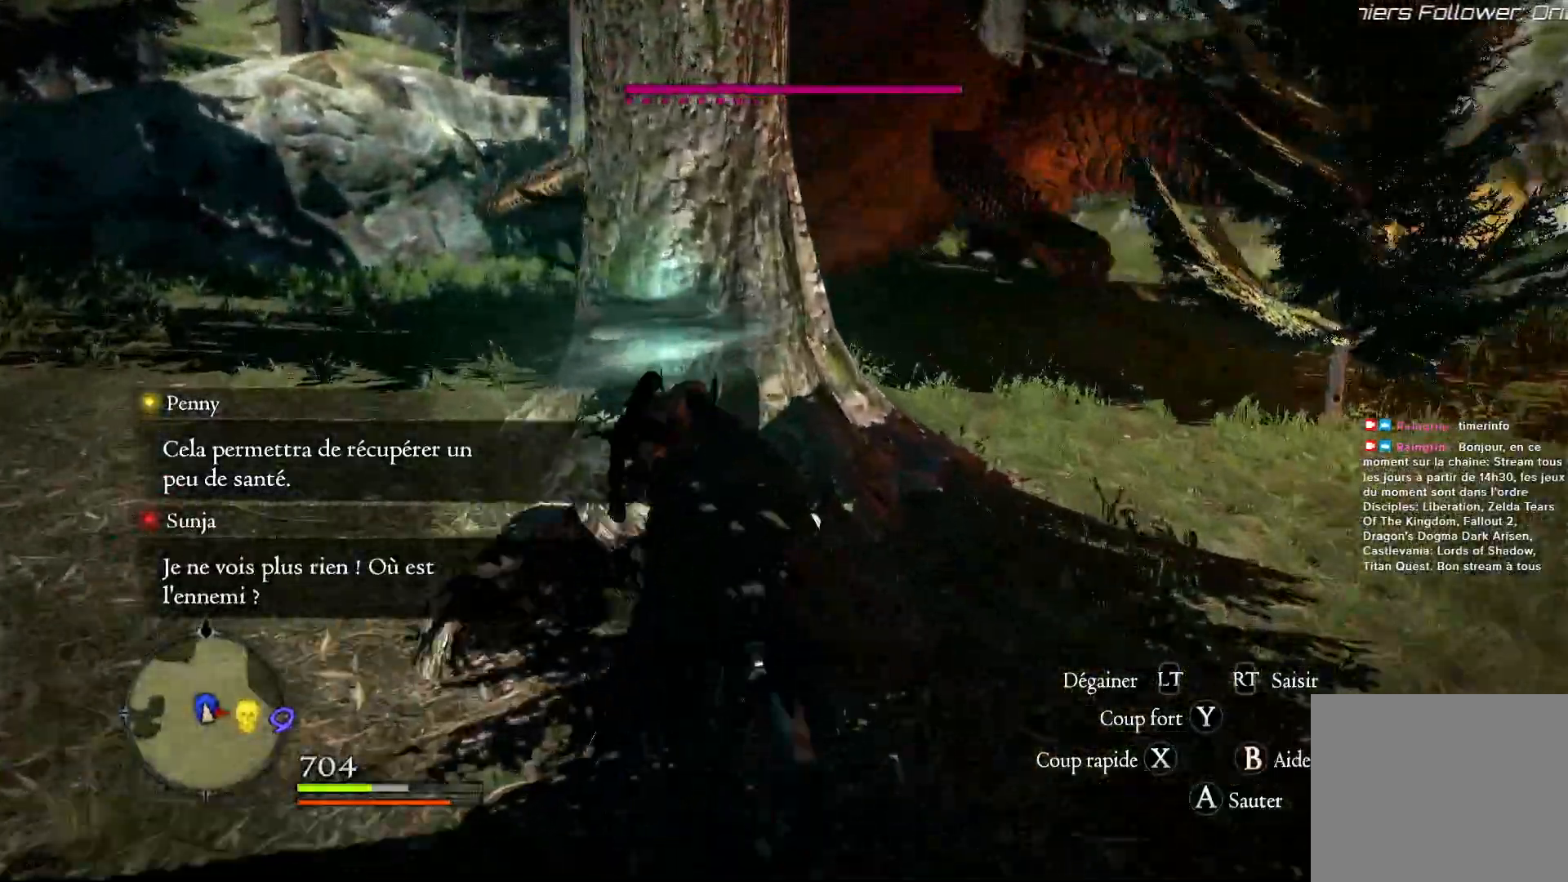
{"dt_ms": 500, "buttons": [], "left_stick": "center", "right_stick": "center", "button_events": [[83, "B", "down"], [183, "B", "up"]]}
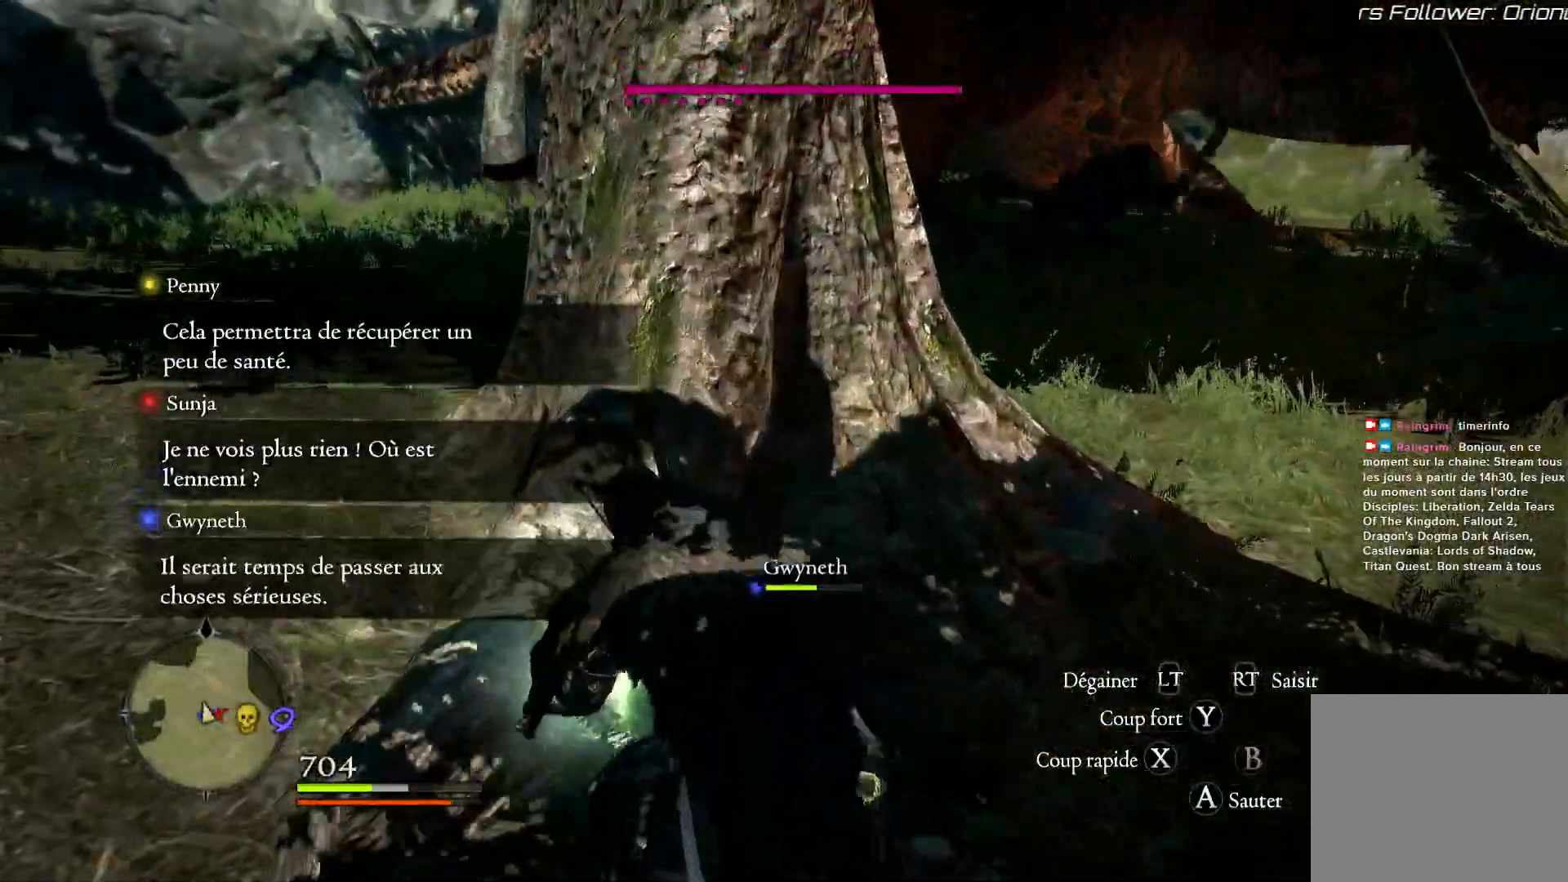
{"dt_ms": 500, "buttons": [], "left_stick": "down-left", "right_stick": "center", "button_events": []}